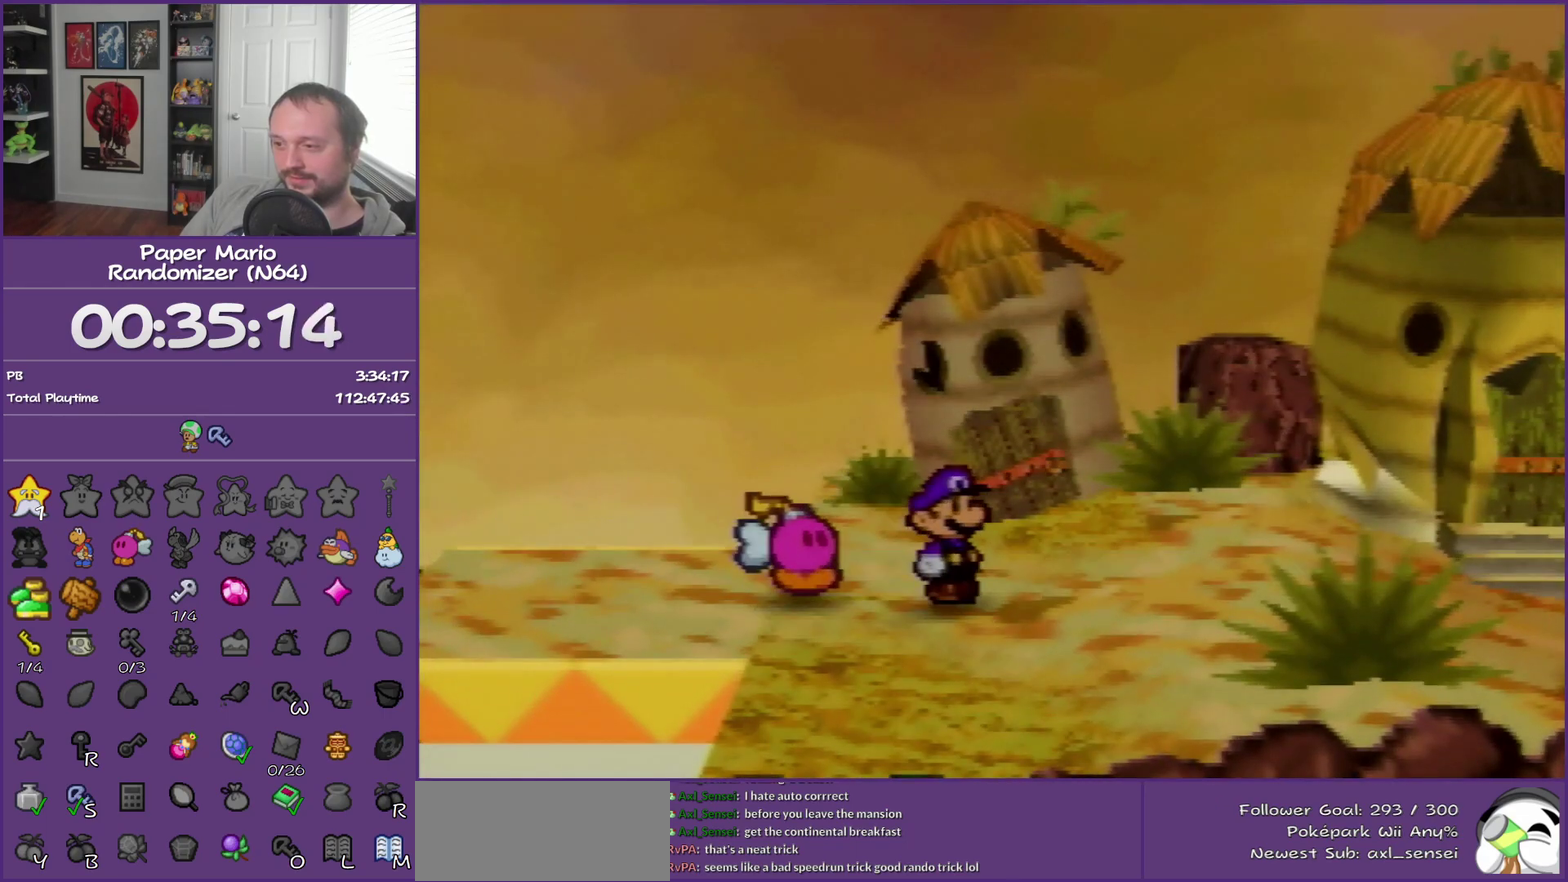
Gameplay with a controller (Nintendo layout); each line is a JSON object with the inputs held at the frame after it. "events" lists button and stick changes between this image and that frame as [ms after this image, input, new state], when the widget could be followed in between. This overlay highlights the sticks when they move; stick clicks (L3) are not distinguishable. Not read: L3 R3.
{"buttons": ["B"], "left_stick": "center", "events": [[100, "Z", "down"], [183, "Z", "up"], [400, "left_stick", "center"]]}
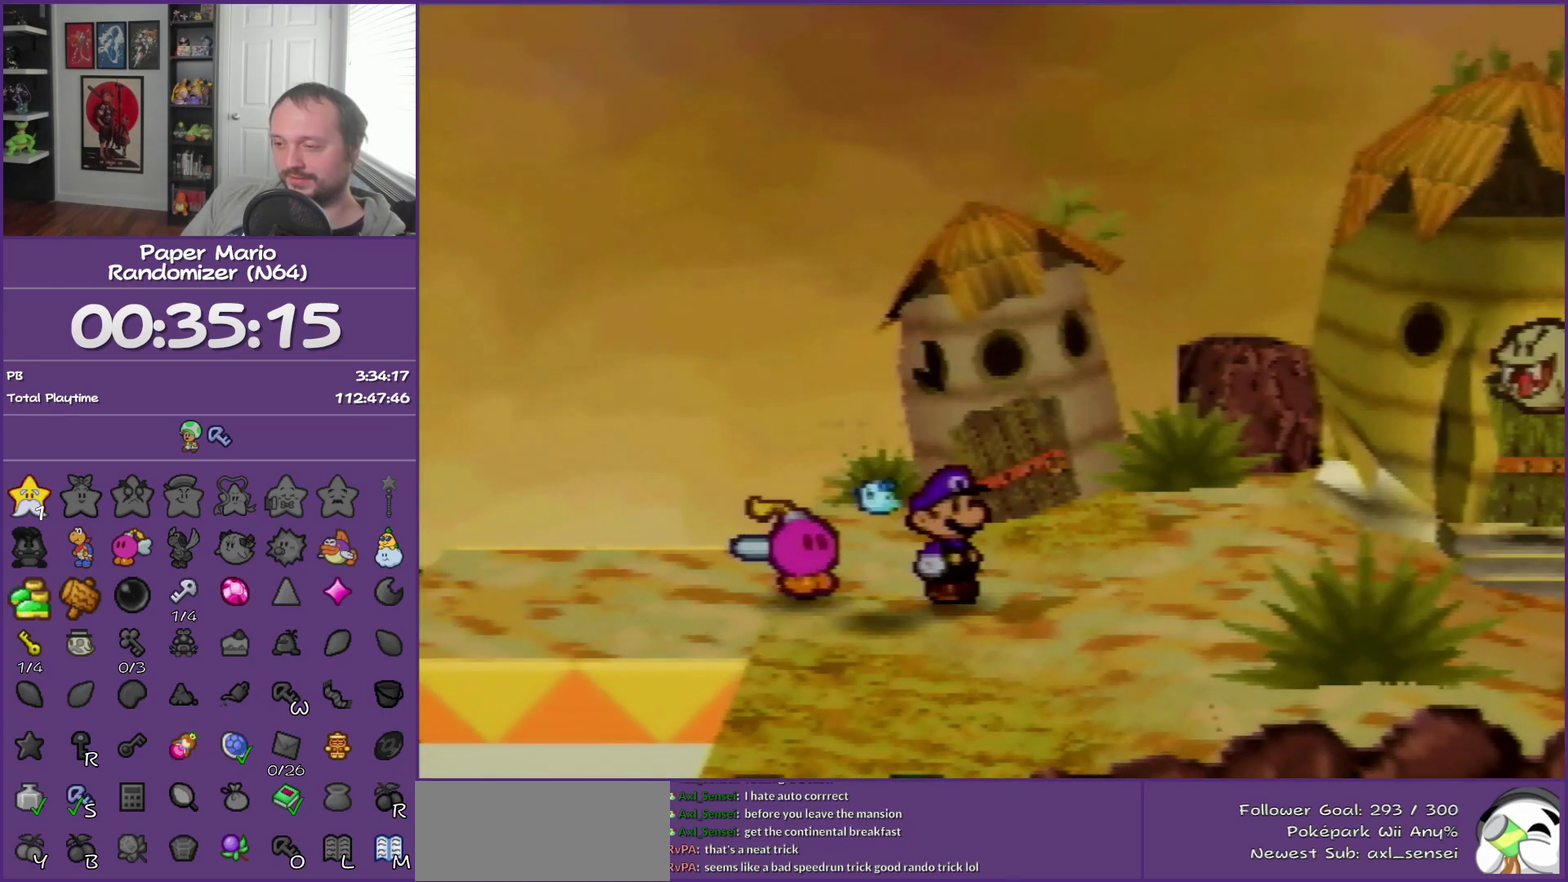
{"buttons": ["B"], "left_stick": "center", "events": []}
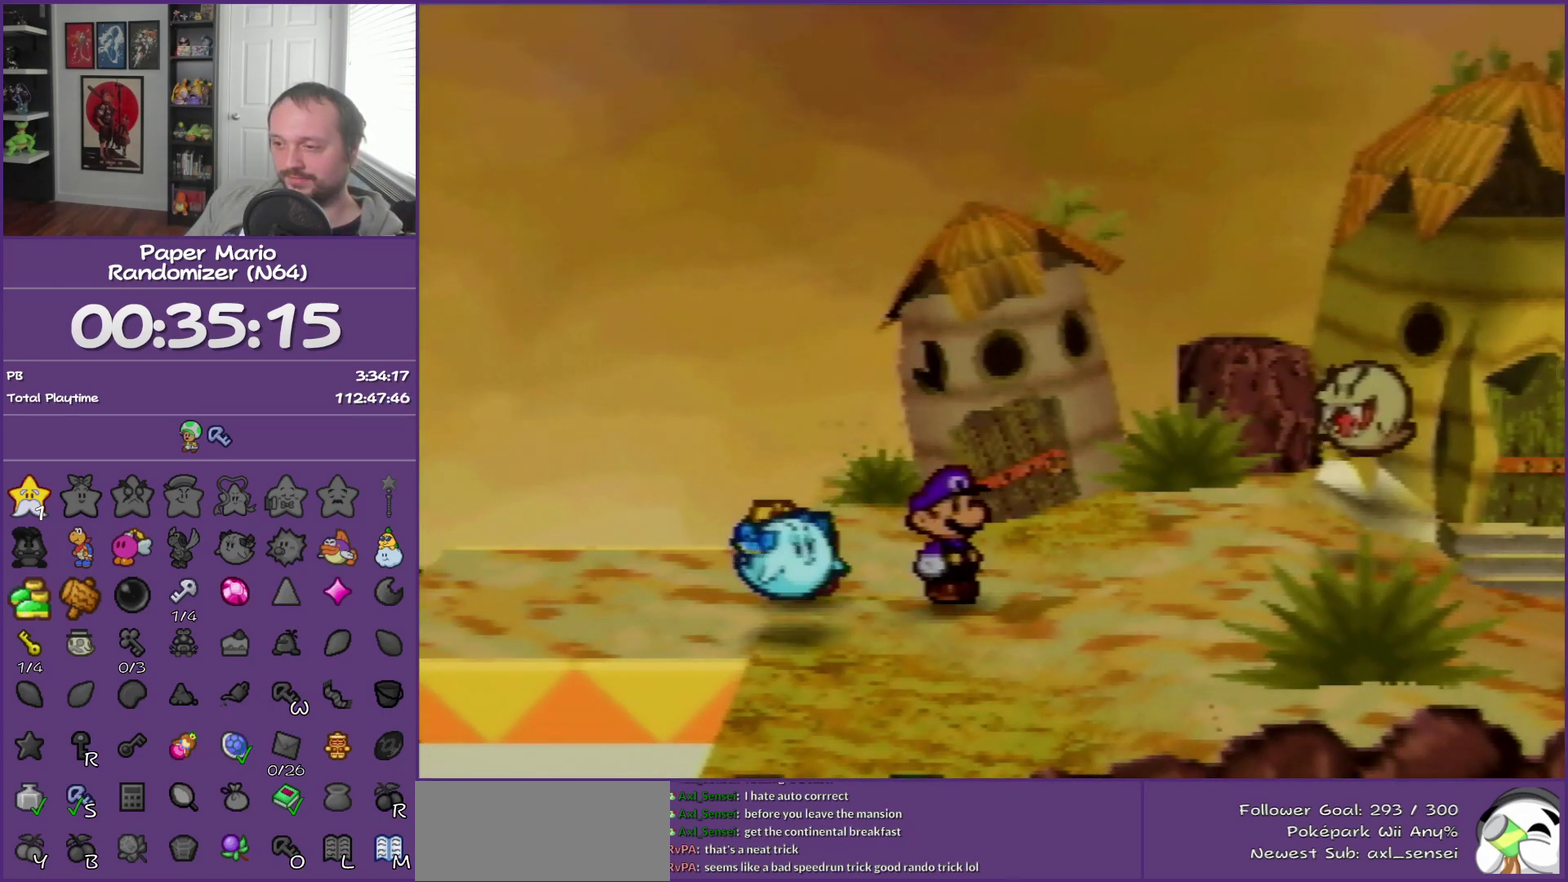
{"buttons": ["B"], "left_stick": "center", "events": []}
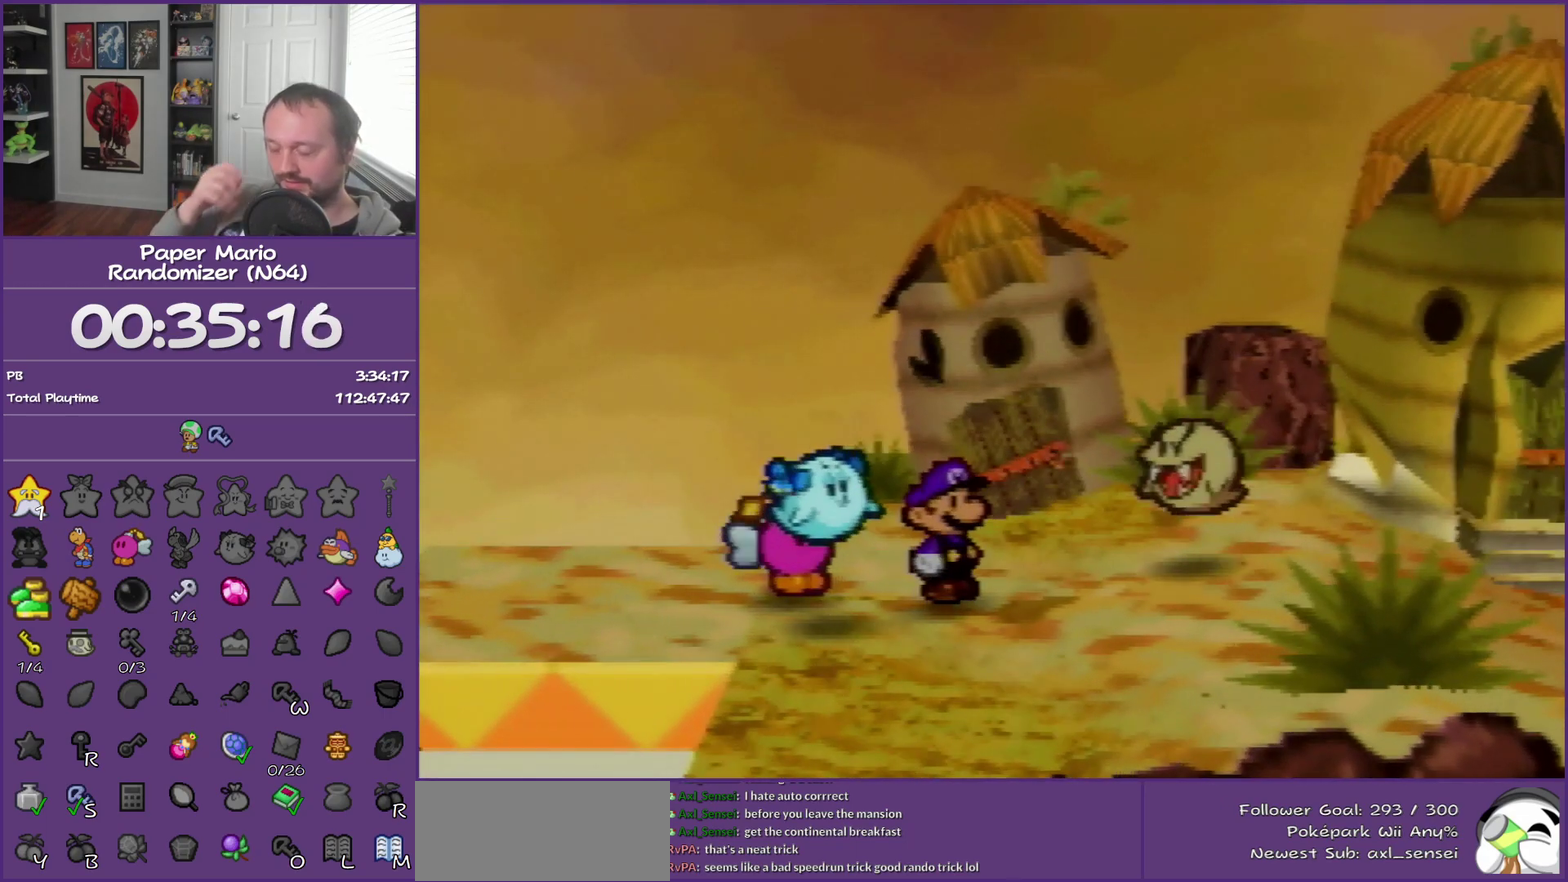
{"buttons": ["B"], "left_stick": "center", "events": []}
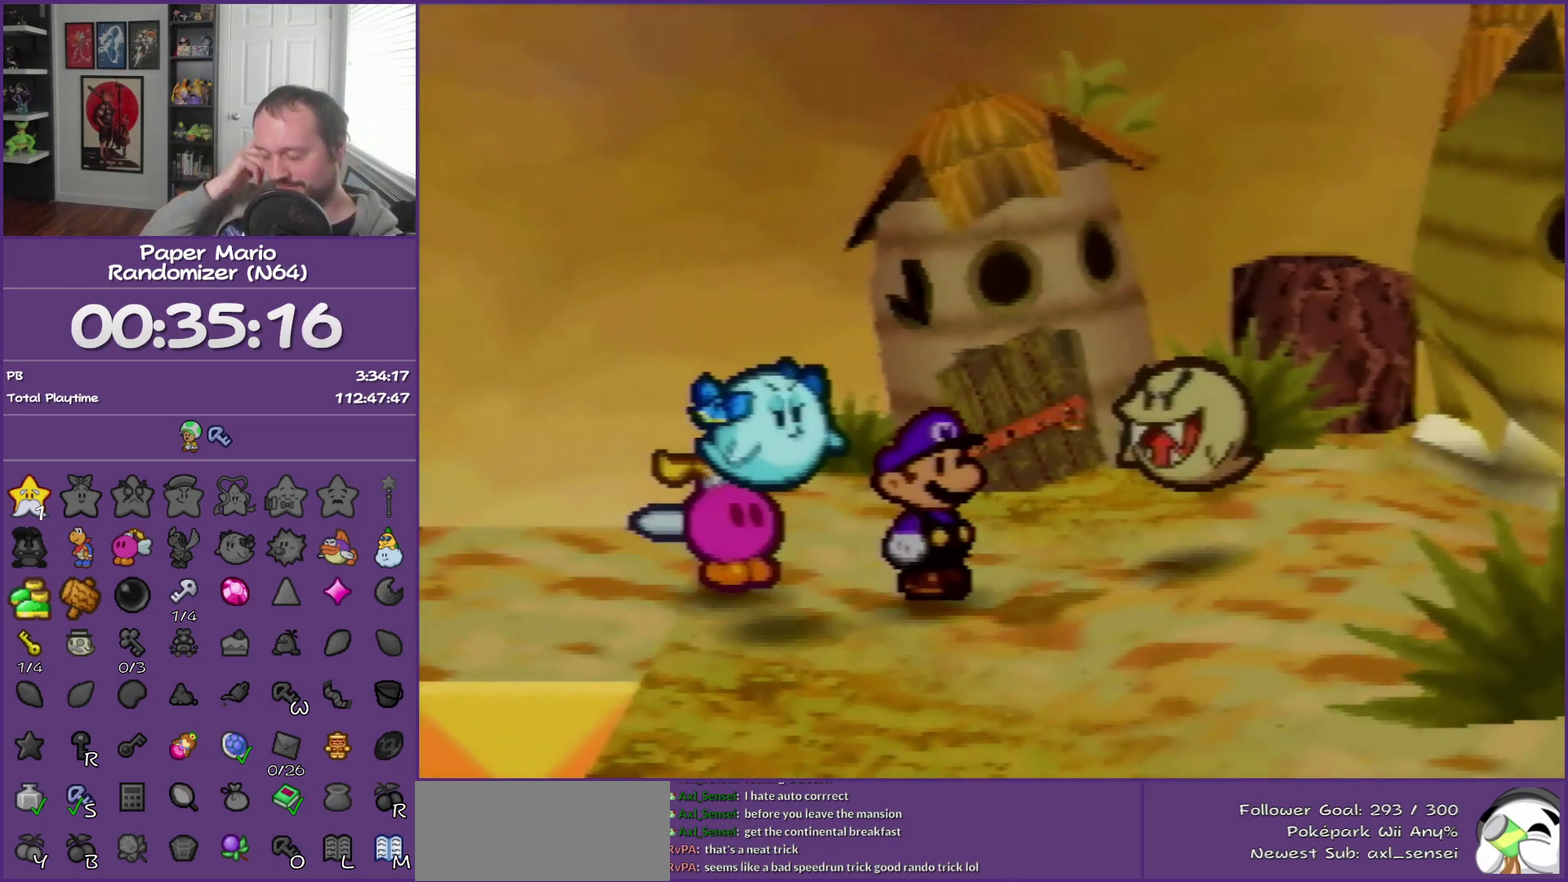
{"buttons": ["B"], "left_stick": "center", "events": []}
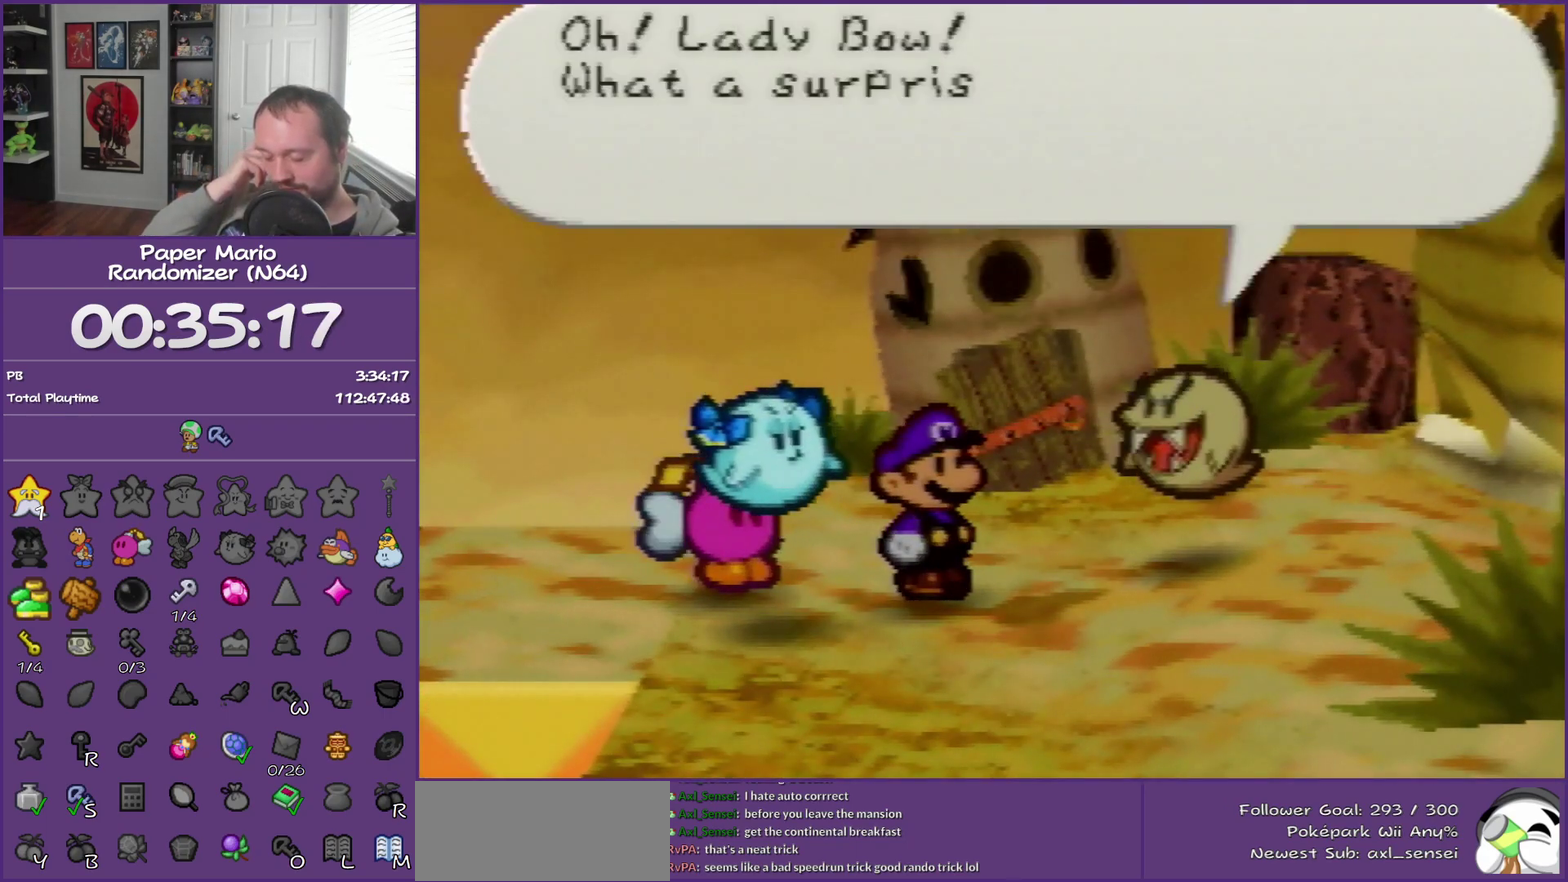
{"buttons": ["B"], "left_stick": "center", "events": []}
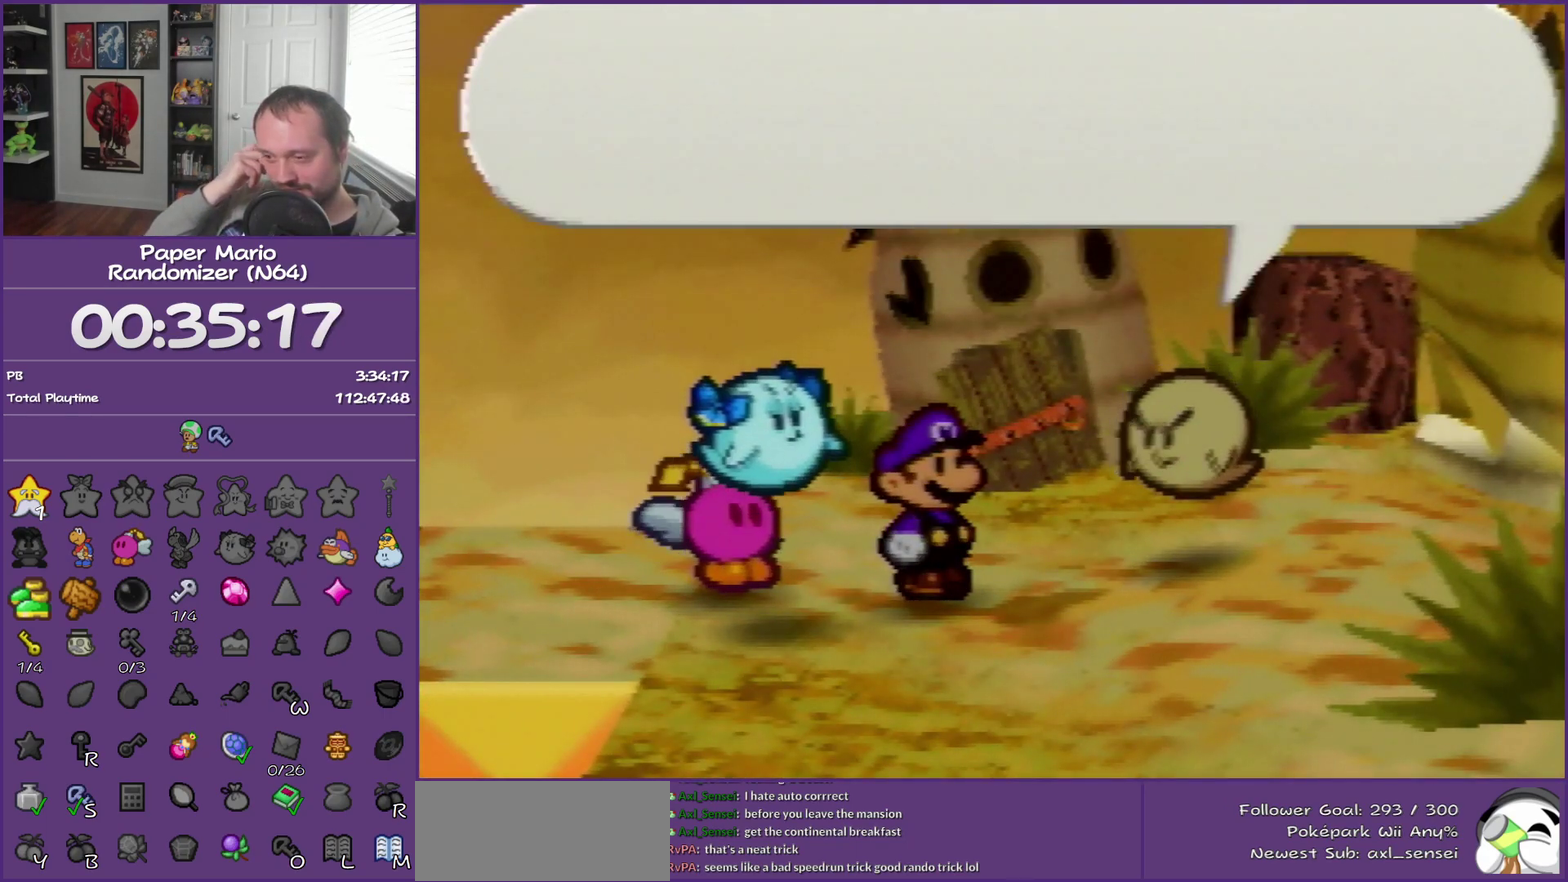
{"buttons": ["B"], "left_stick": "center", "events": []}
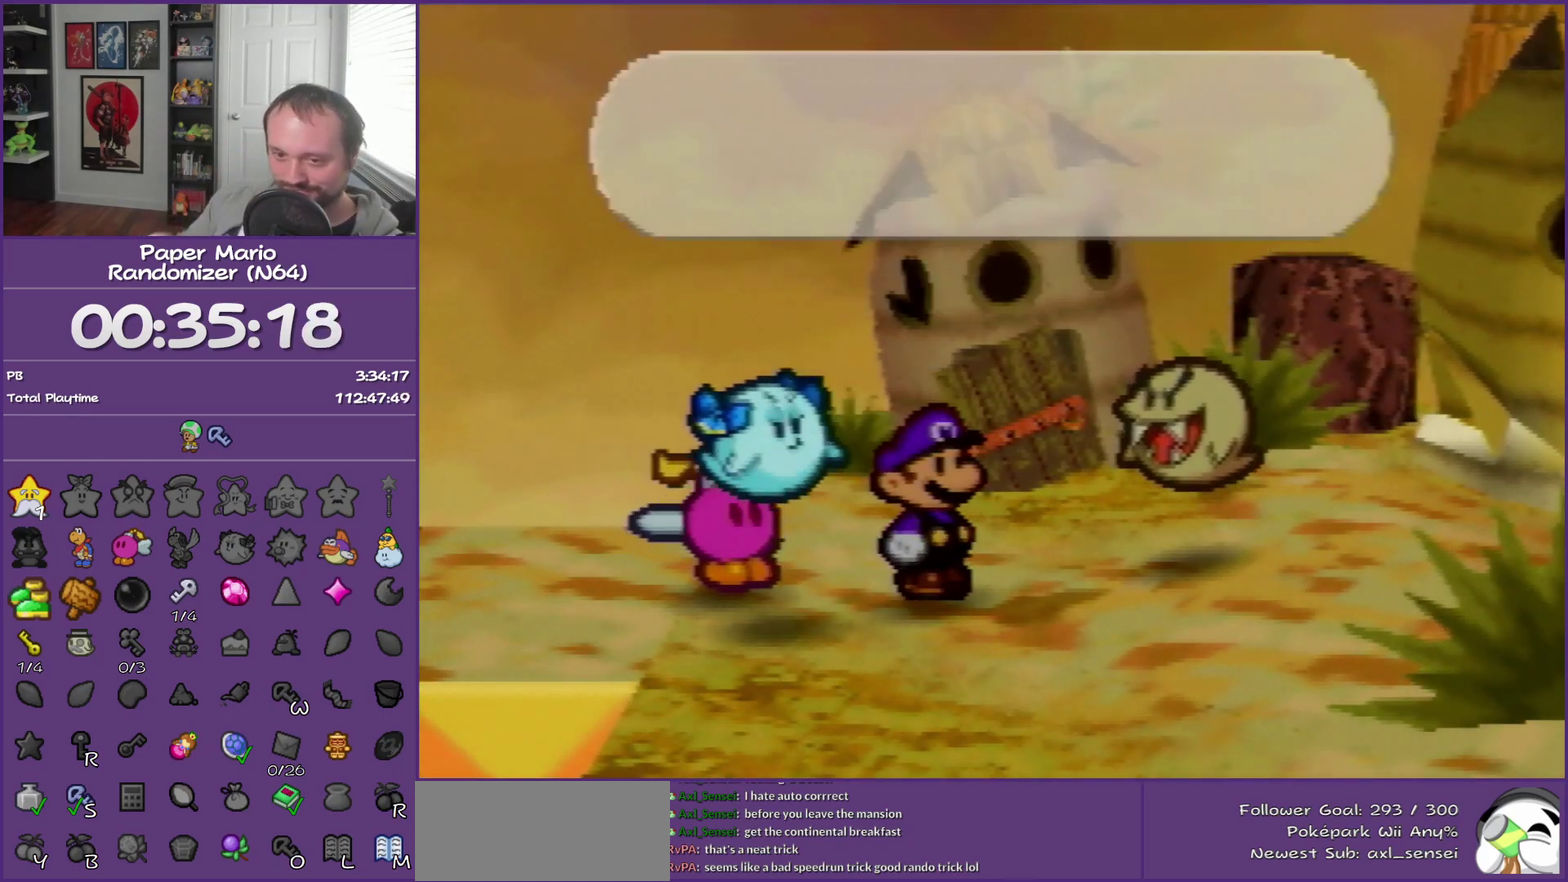
{"buttons": ["B"], "left_stick": "center", "events": []}
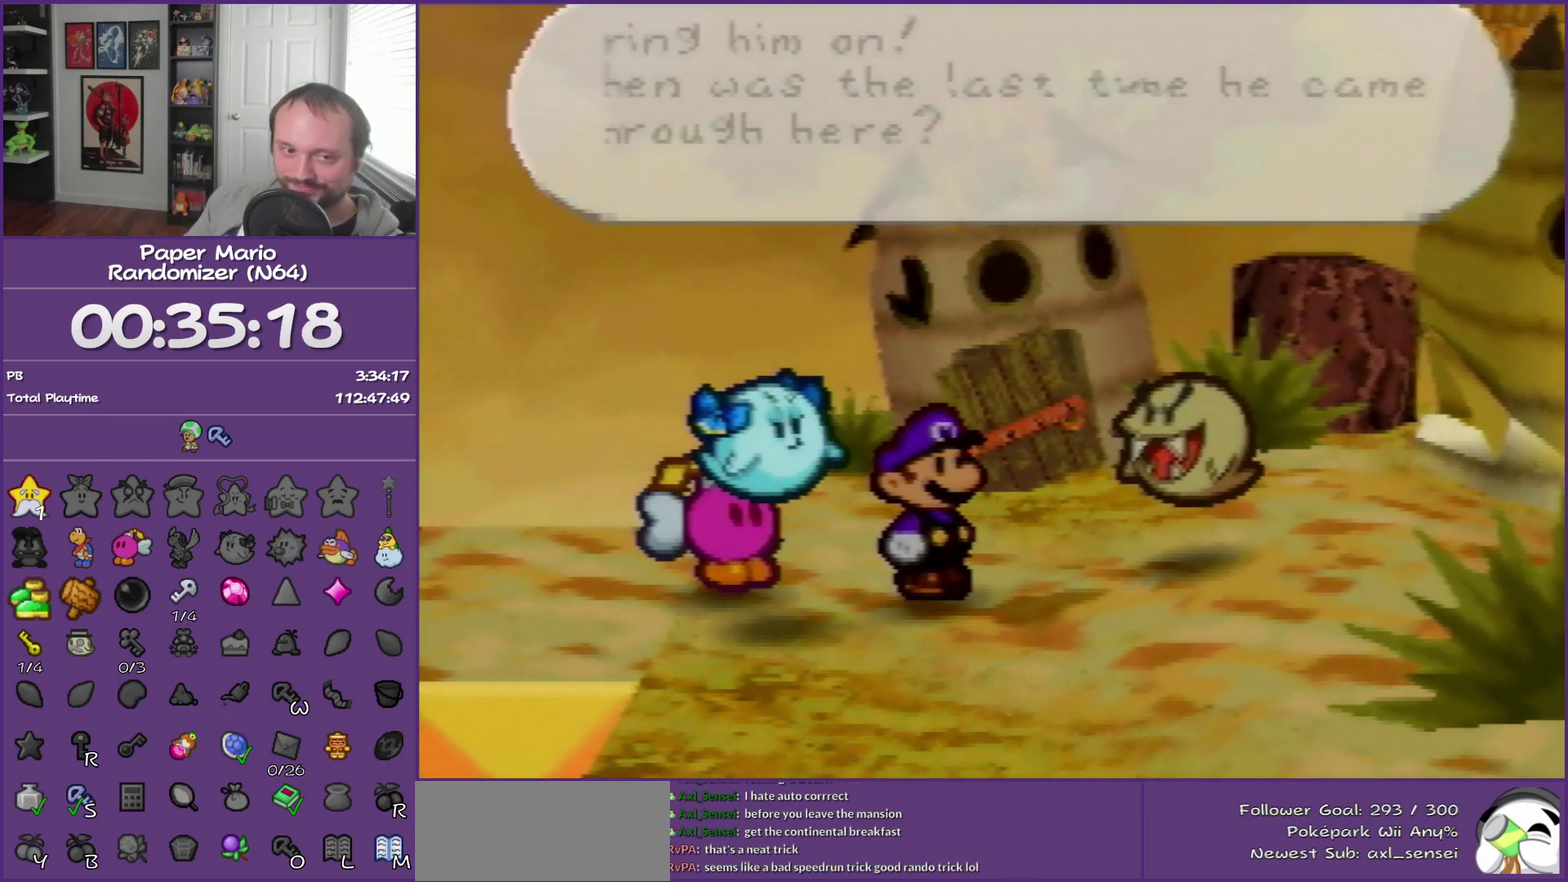
{"buttons": ["B"], "left_stick": "center", "events": []}
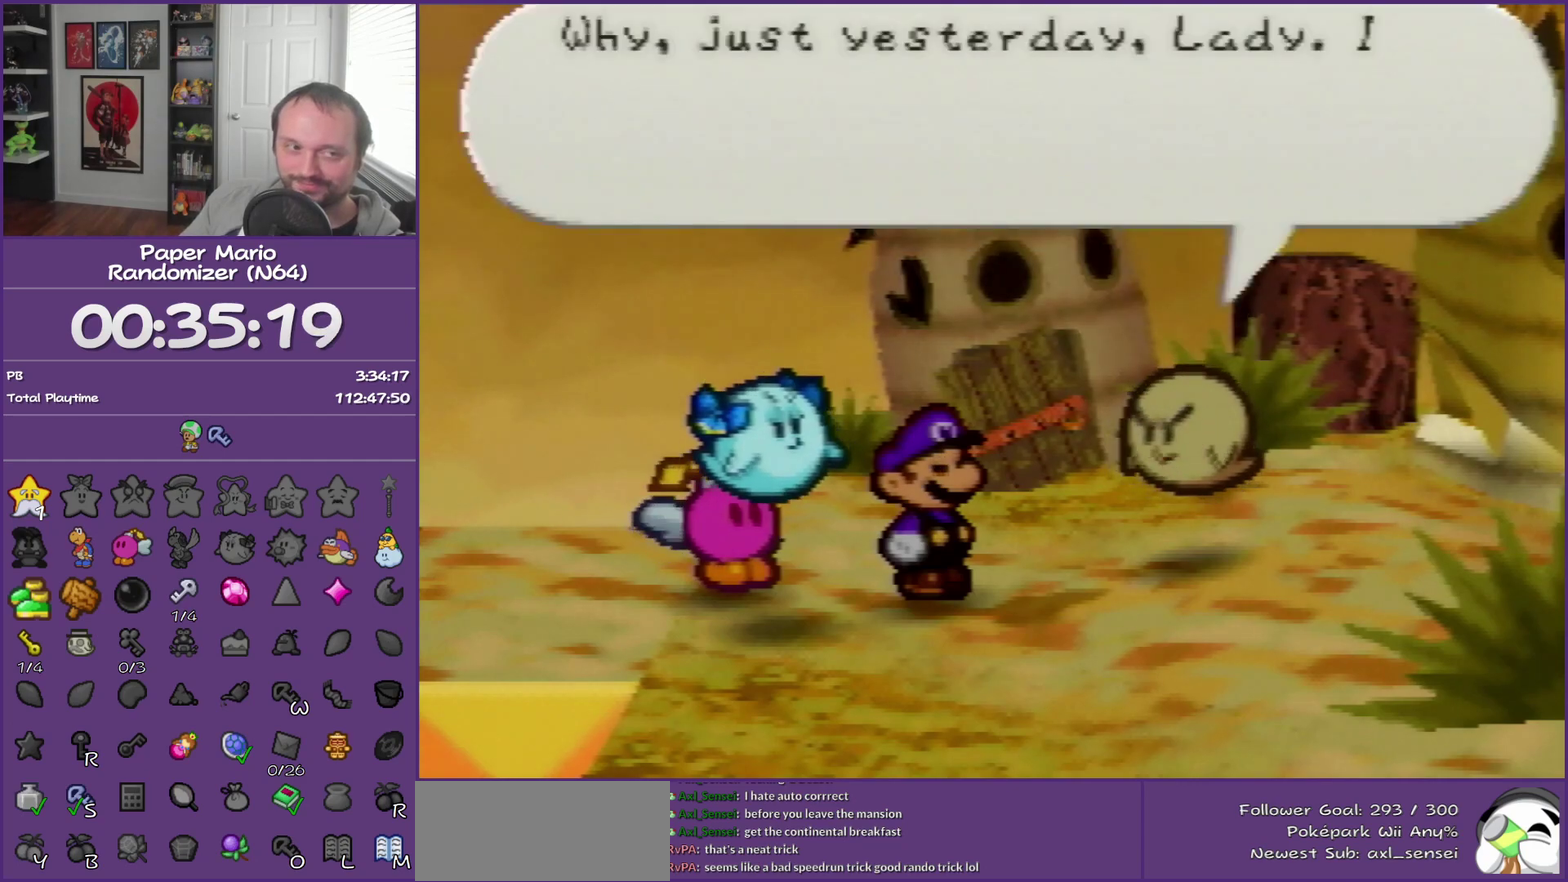
{"buttons": ["B"], "left_stick": "center", "events": []}
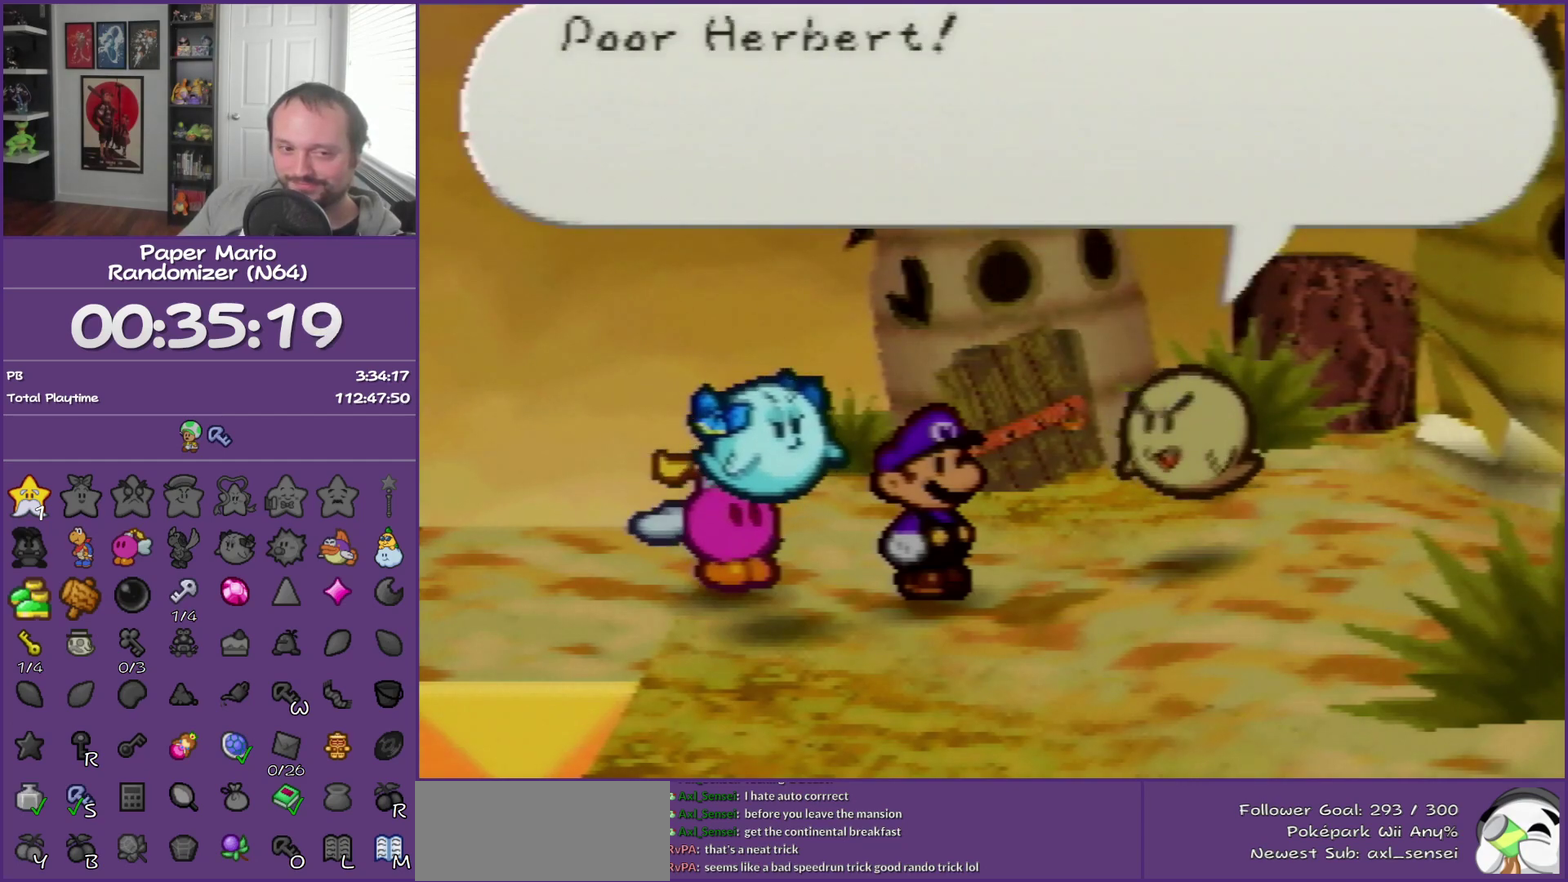
{"buttons": ["B"], "left_stick": "right", "events": [[283, "left_stick", "right"]]}
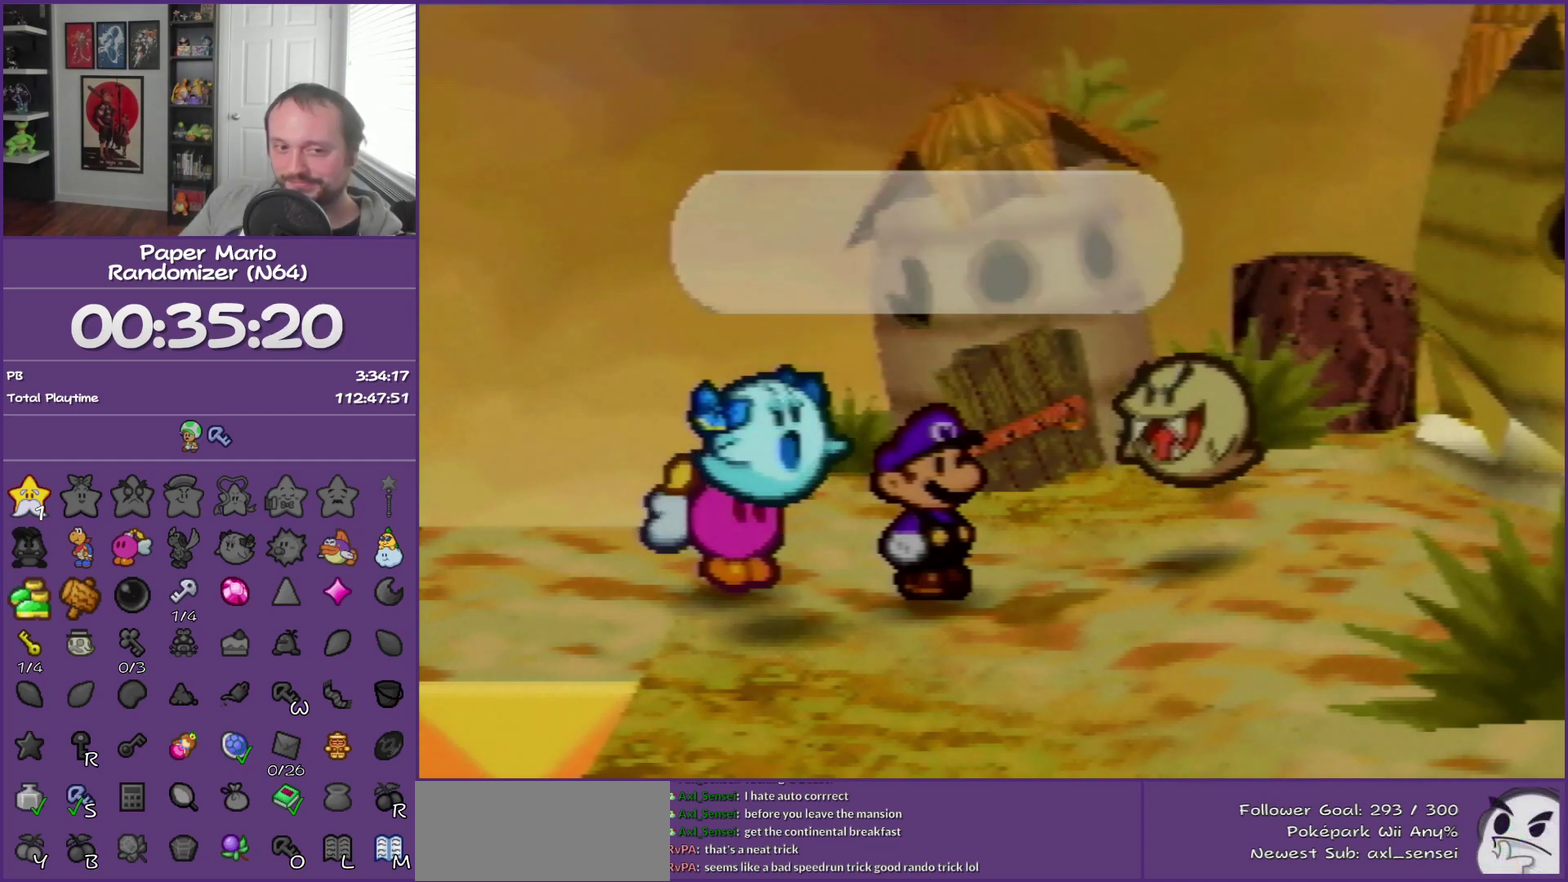
{"buttons": ["B"], "left_stick": "right", "events": []}
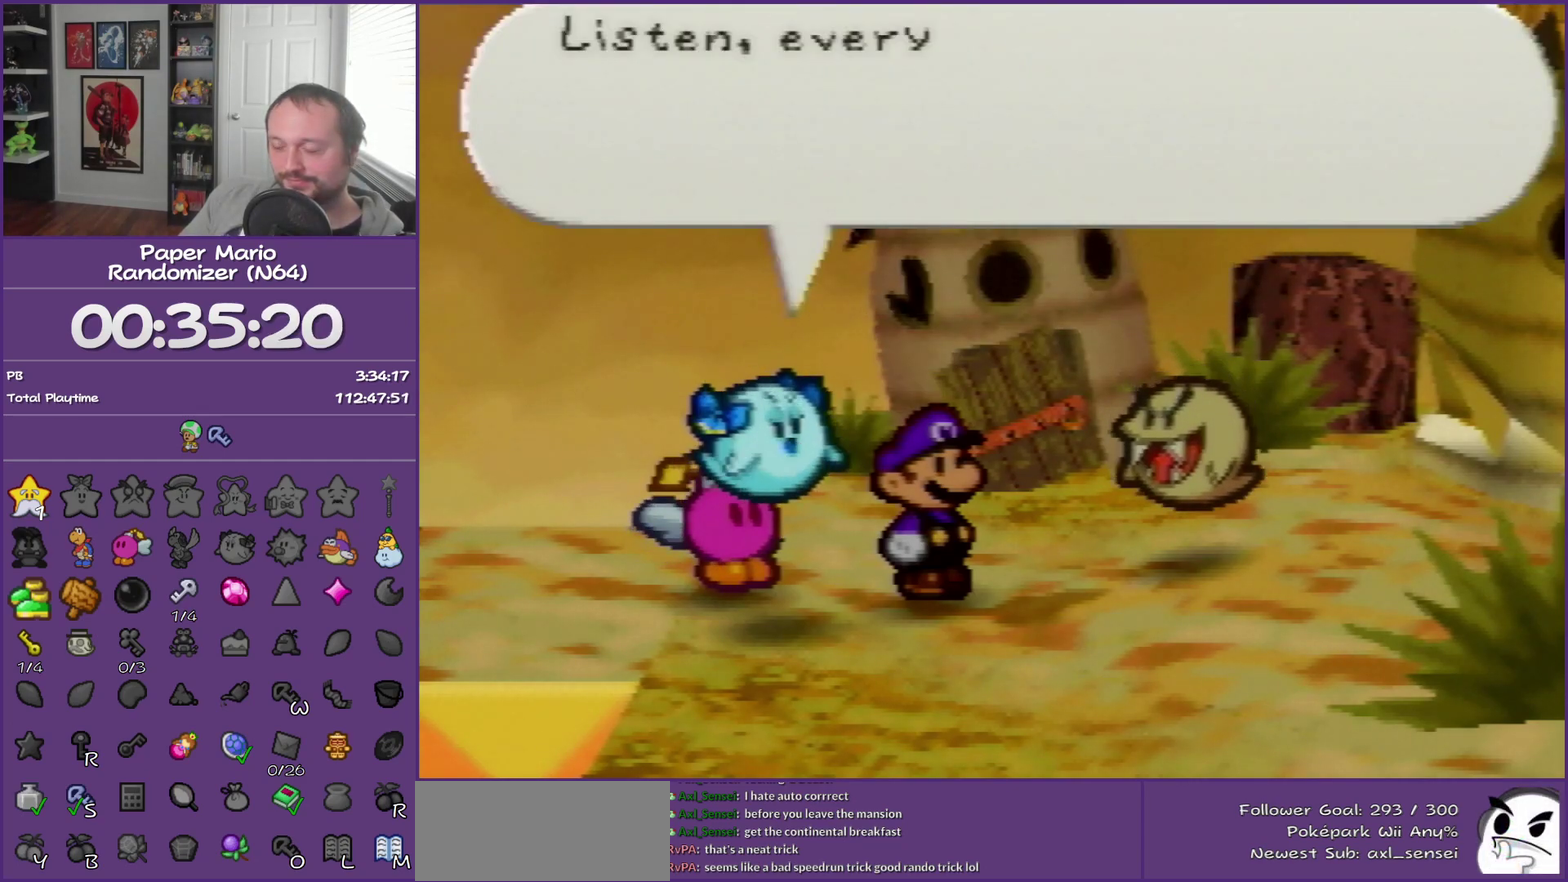
{"buttons": ["B"], "left_stick": "right", "events": []}
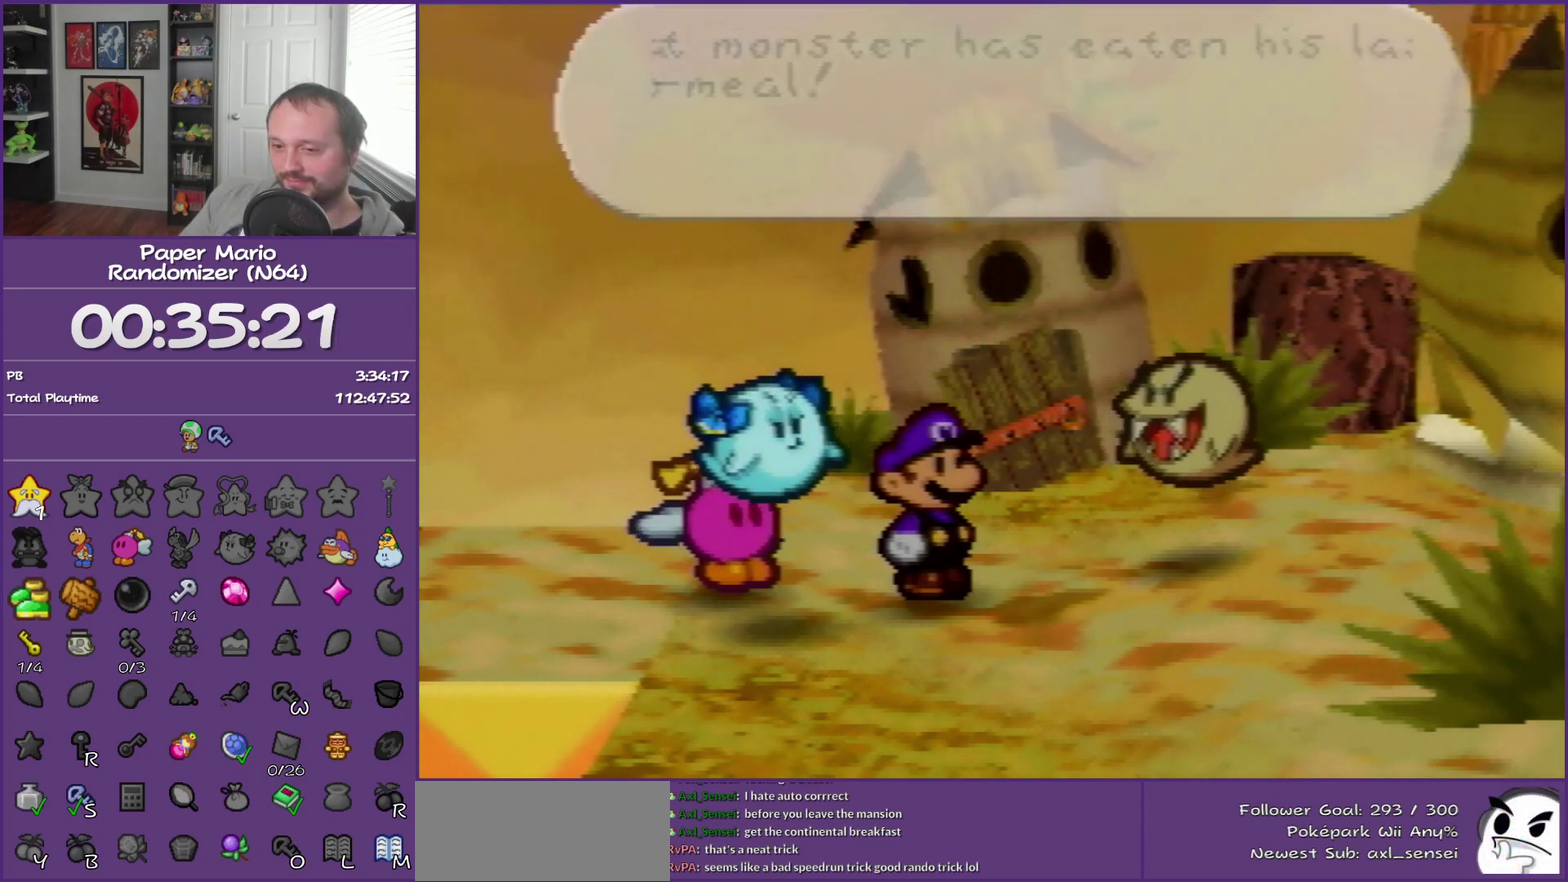
{"buttons": ["B"], "left_stick": "right", "events": []}
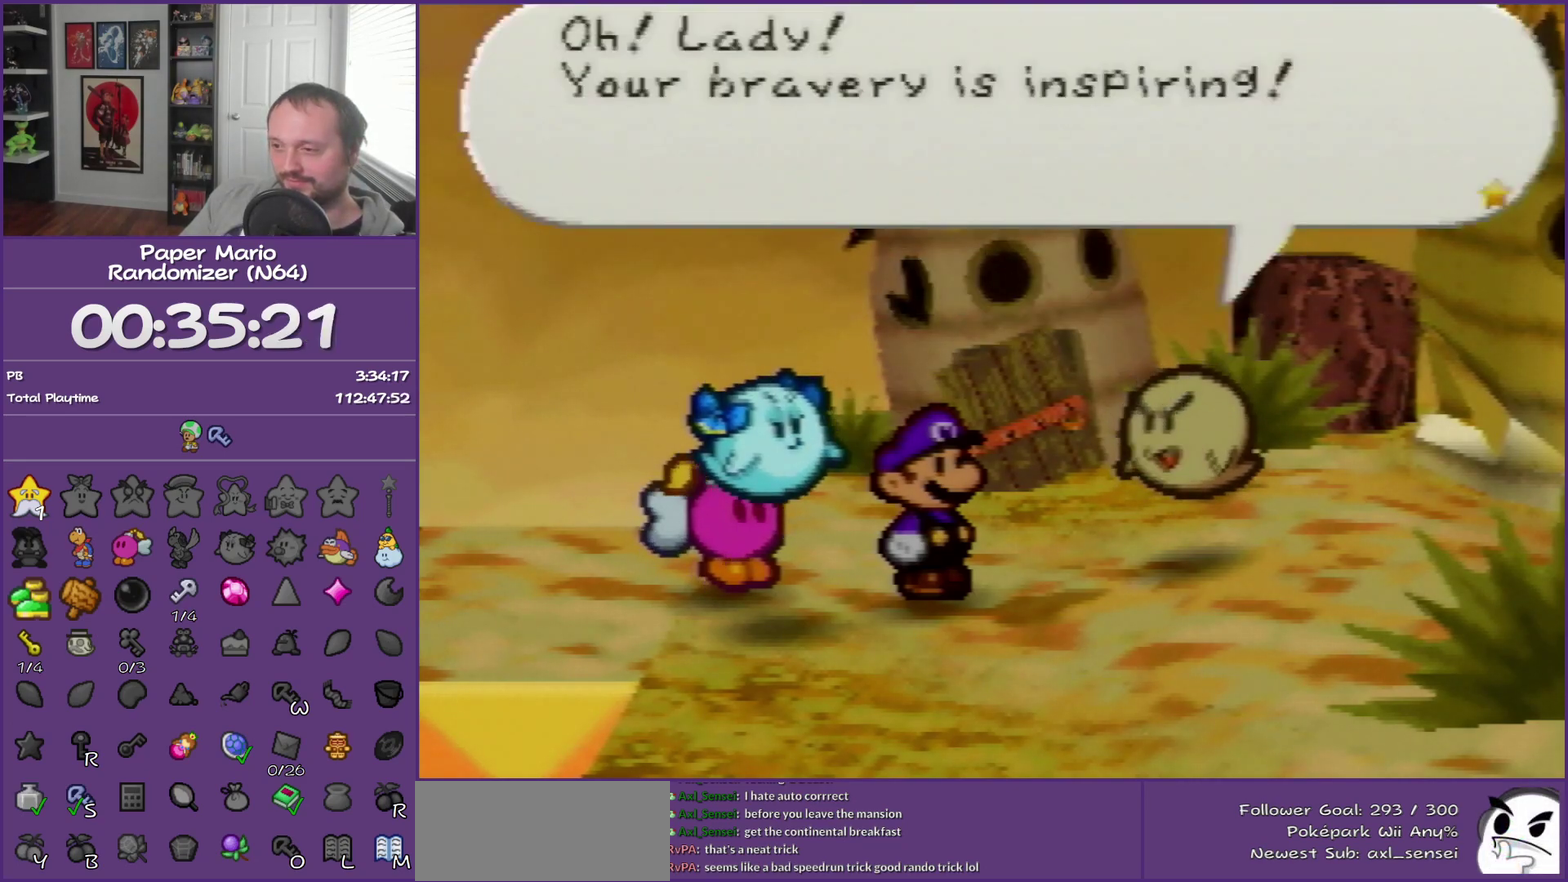
{"buttons": ["B"], "left_stick": "right", "events": []}
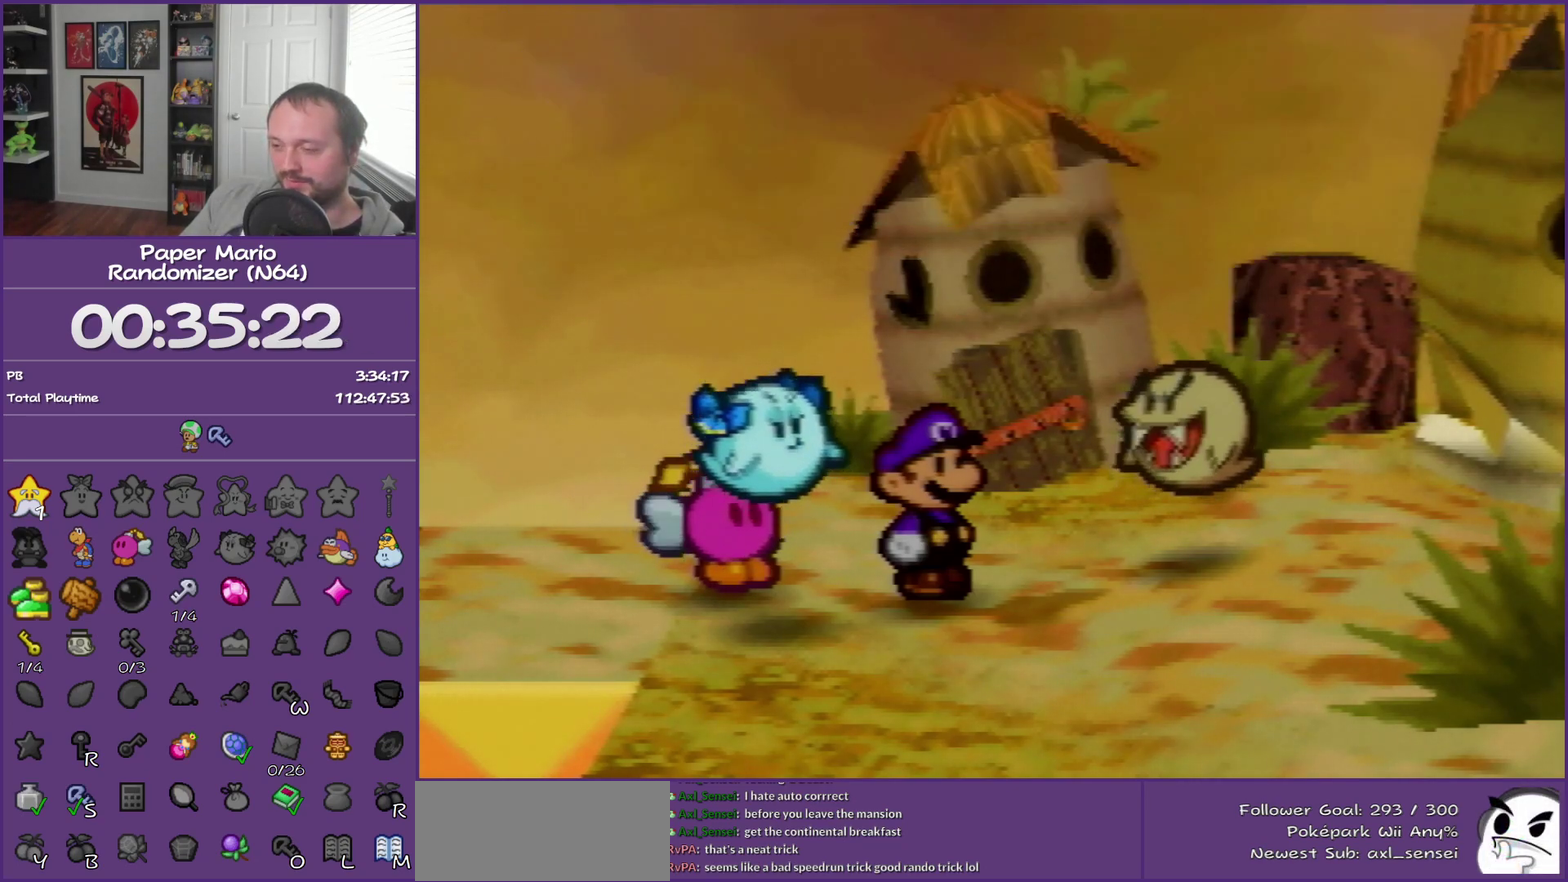
{"buttons": ["B"], "left_stick": "right", "events": []}
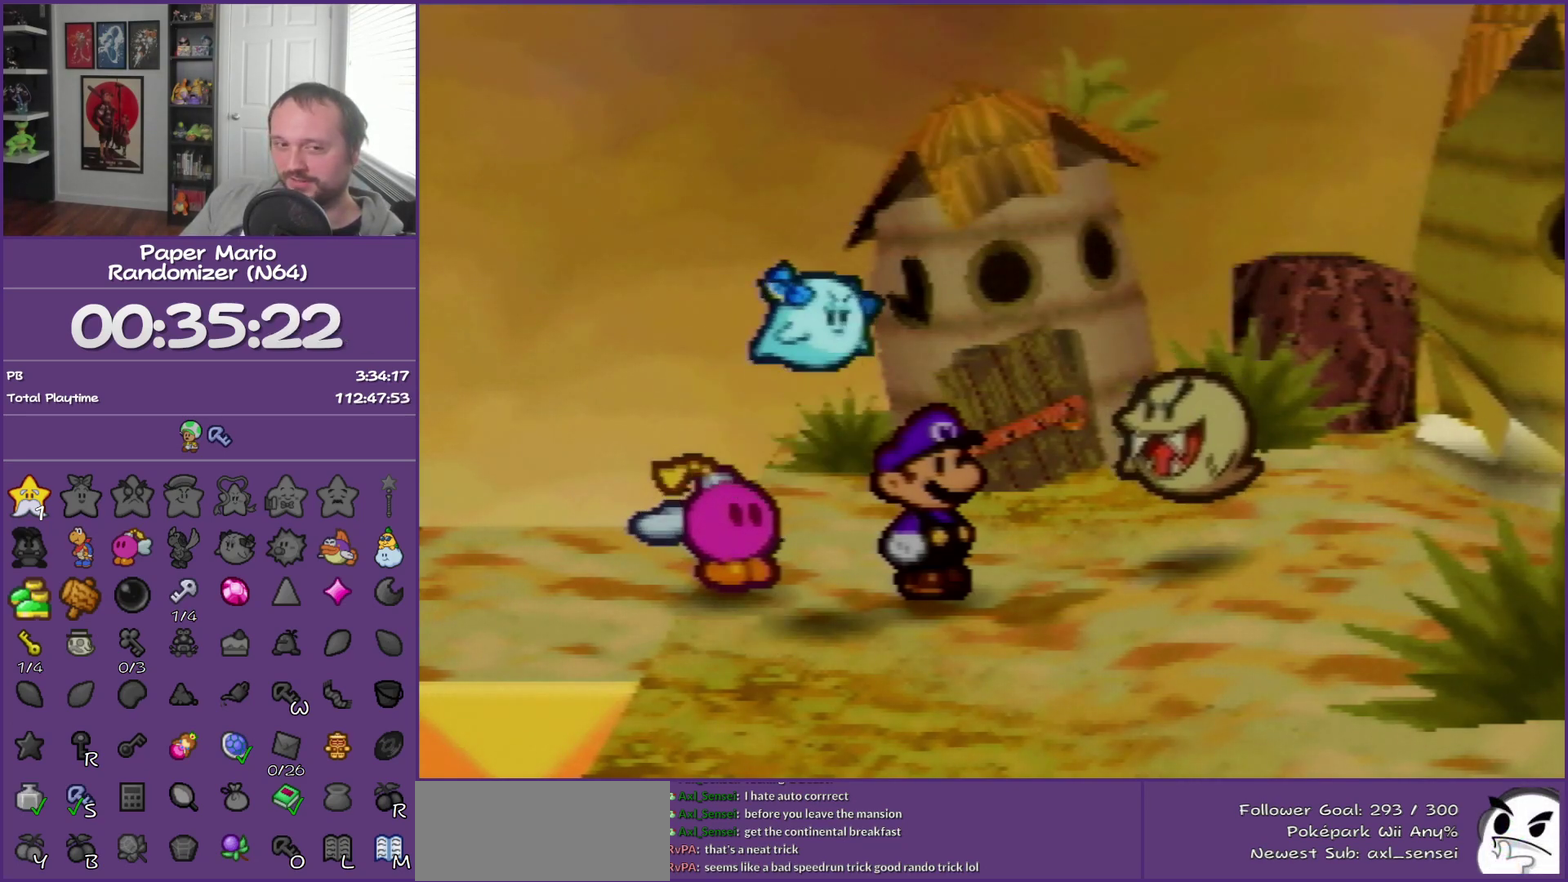
{"buttons": ["B"], "left_stick": "right", "events": []}
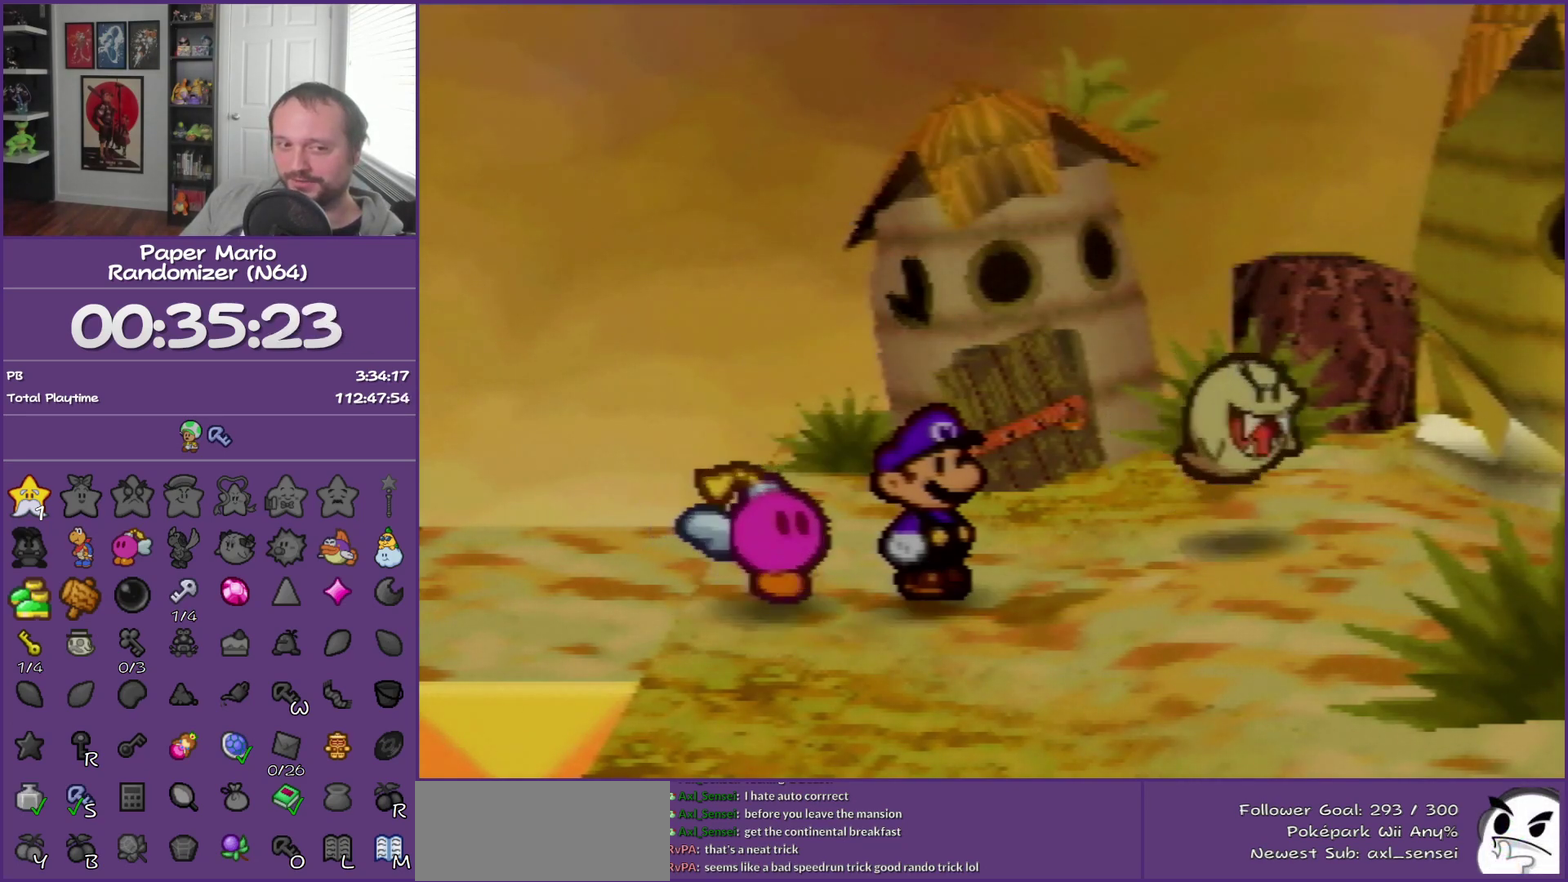
{"buttons": [], "left_stick": "right", "events": [[283, "B", "up"]]}
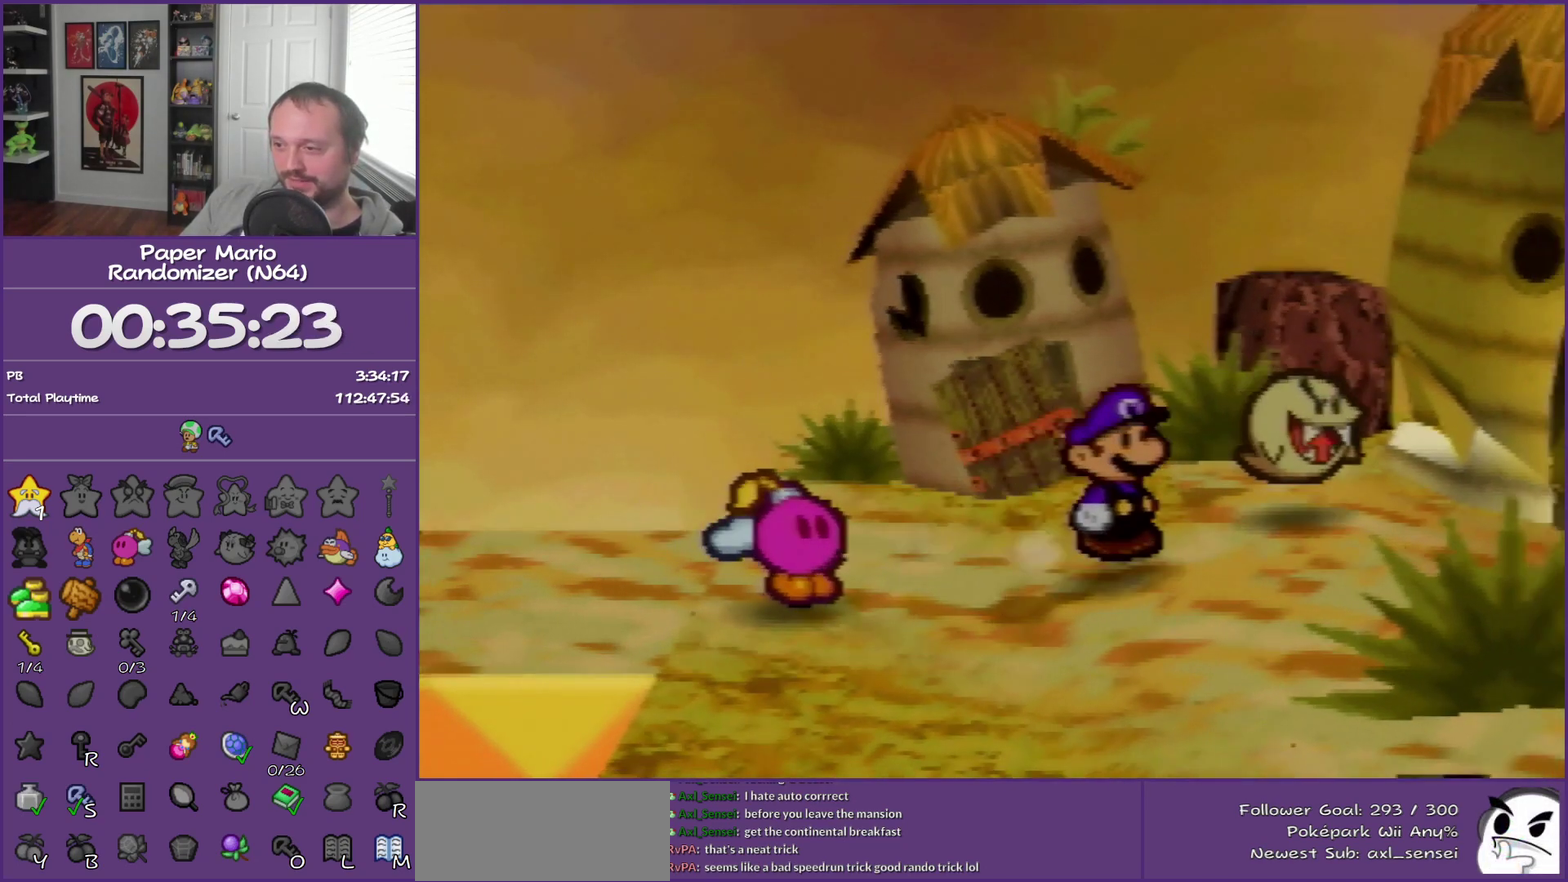
{"buttons": [], "left_stick": "center", "events": [[83, "C_RIGHT", "down"], [217, "C_RIGHT", "up"], [217, "left_stick", "center"]]}
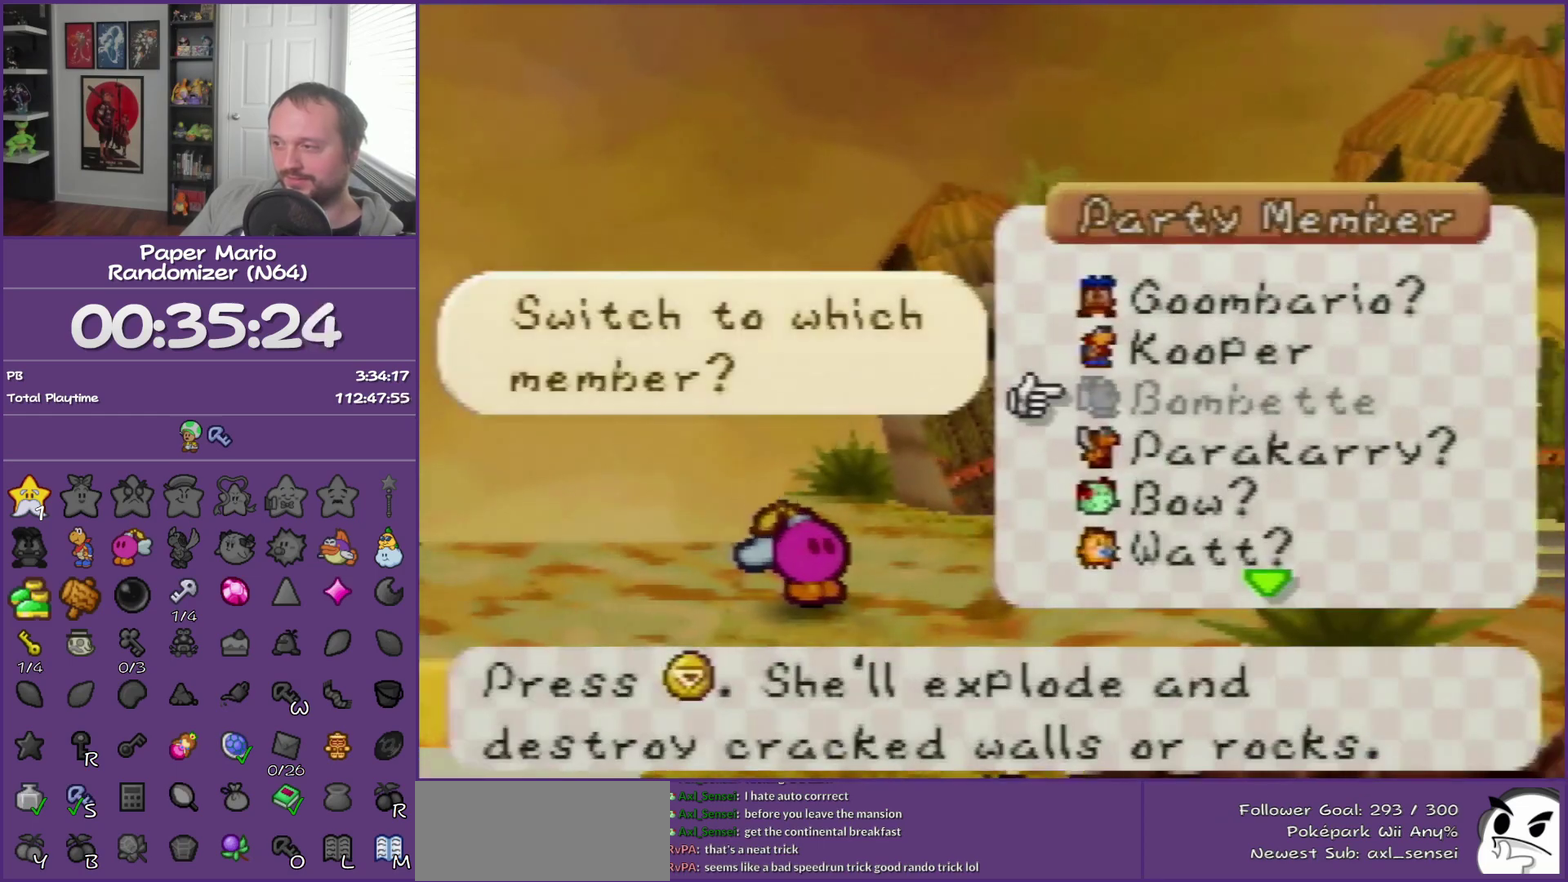
{"buttons": [], "left_stick": "down", "events": [[183, "left_stick", "up"], [267, "left_stick", "center"], [433, "left_stick", "down"]]}
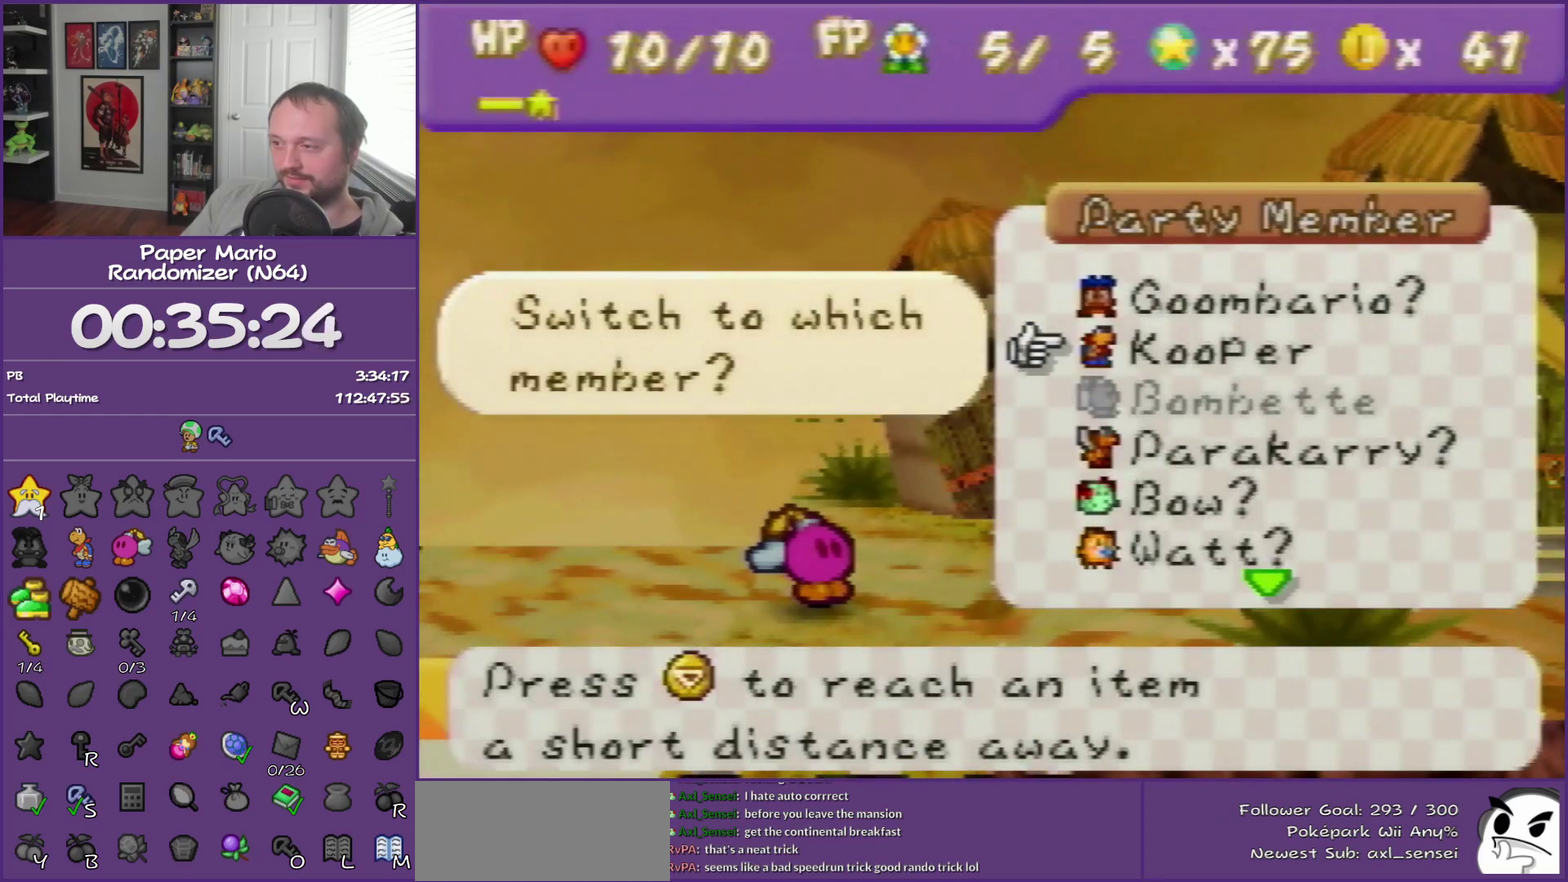
{"buttons": [], "left_stick": "center", "events": [[83, "left_stick", "center"], [217, "left_stick", "up"], [367, "left_stick", "down"], [483, "left_stick", "center"]]}
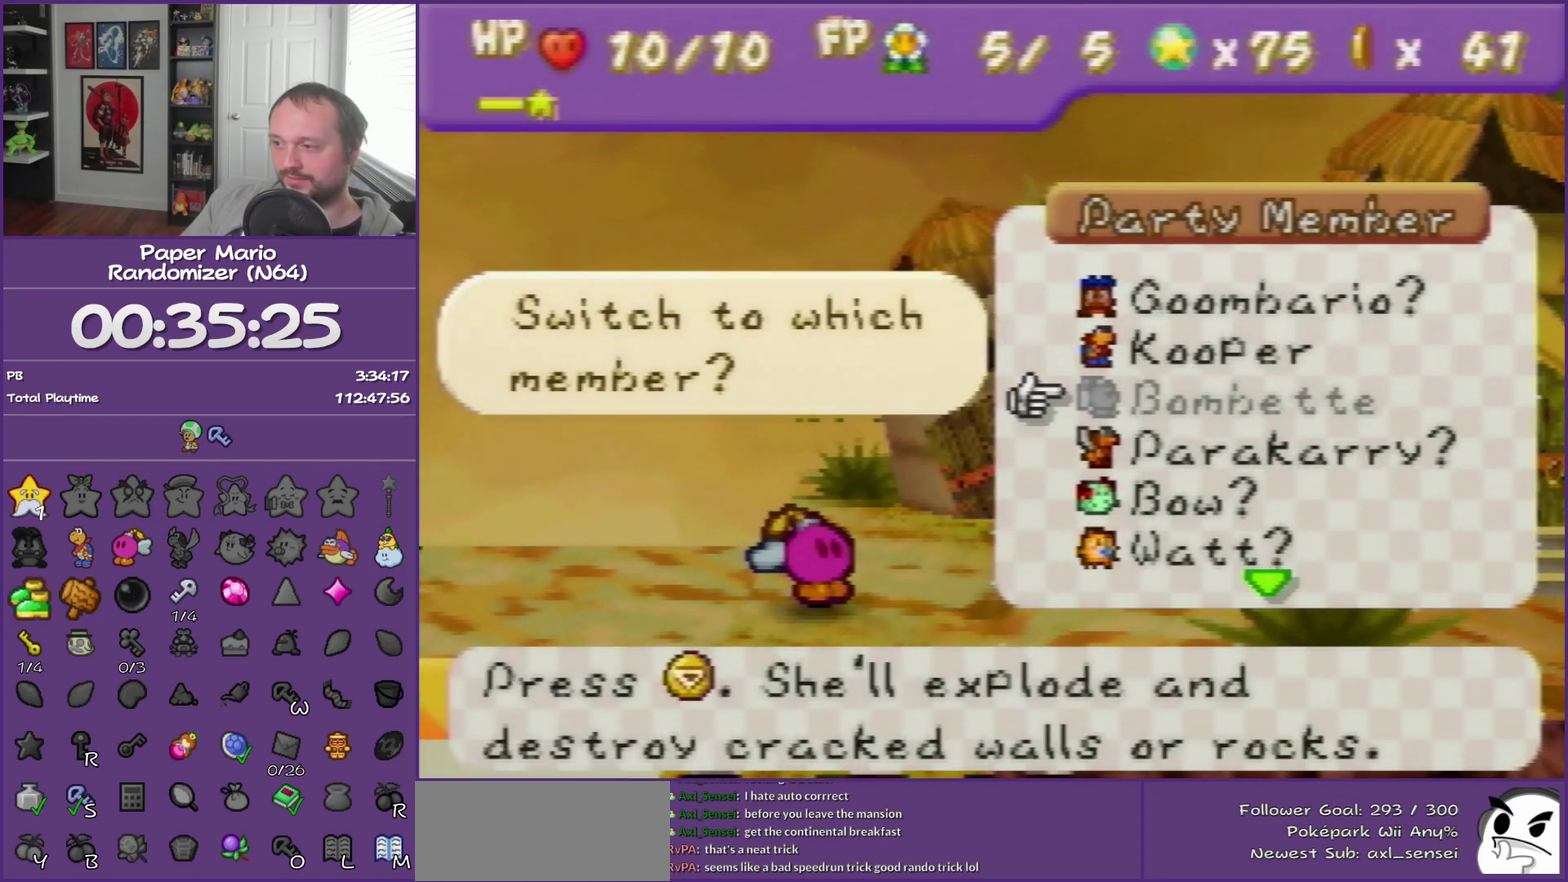
{"buttons": [], "left_stick": "center", "events": [[83, "left_stick", "down"], [367, "left_stick", "center"]]}
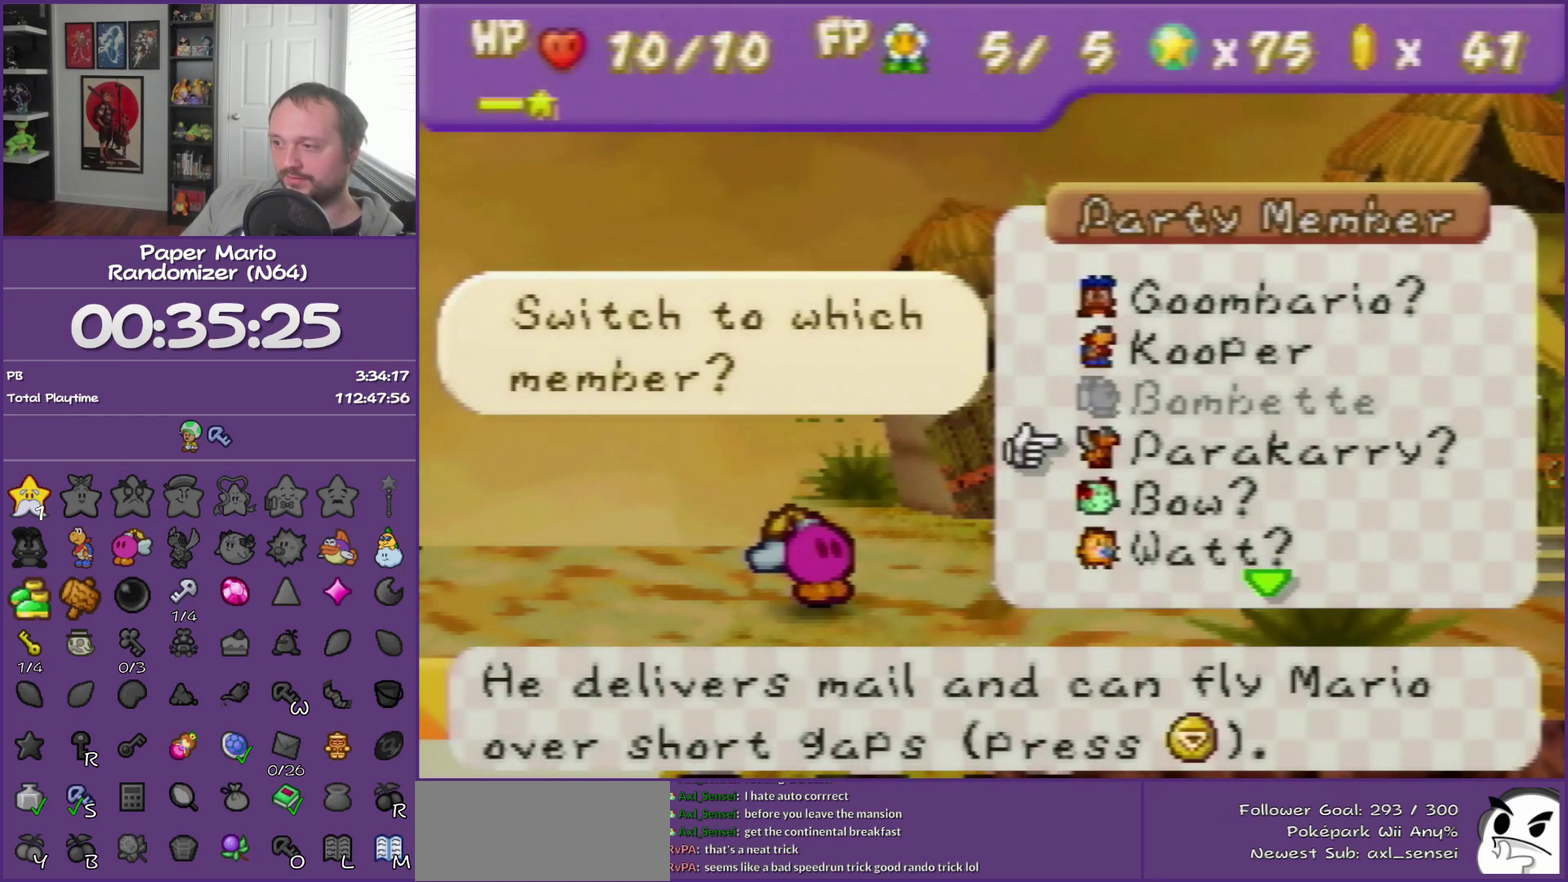
{"buttons": [], "left_stick": "right", "events": [[83, "left_stick", "down"], [183, "A", "down"], [233, "left_stick", "center"], [300, "A", "up"], [483, "left_stick", "right"]]}
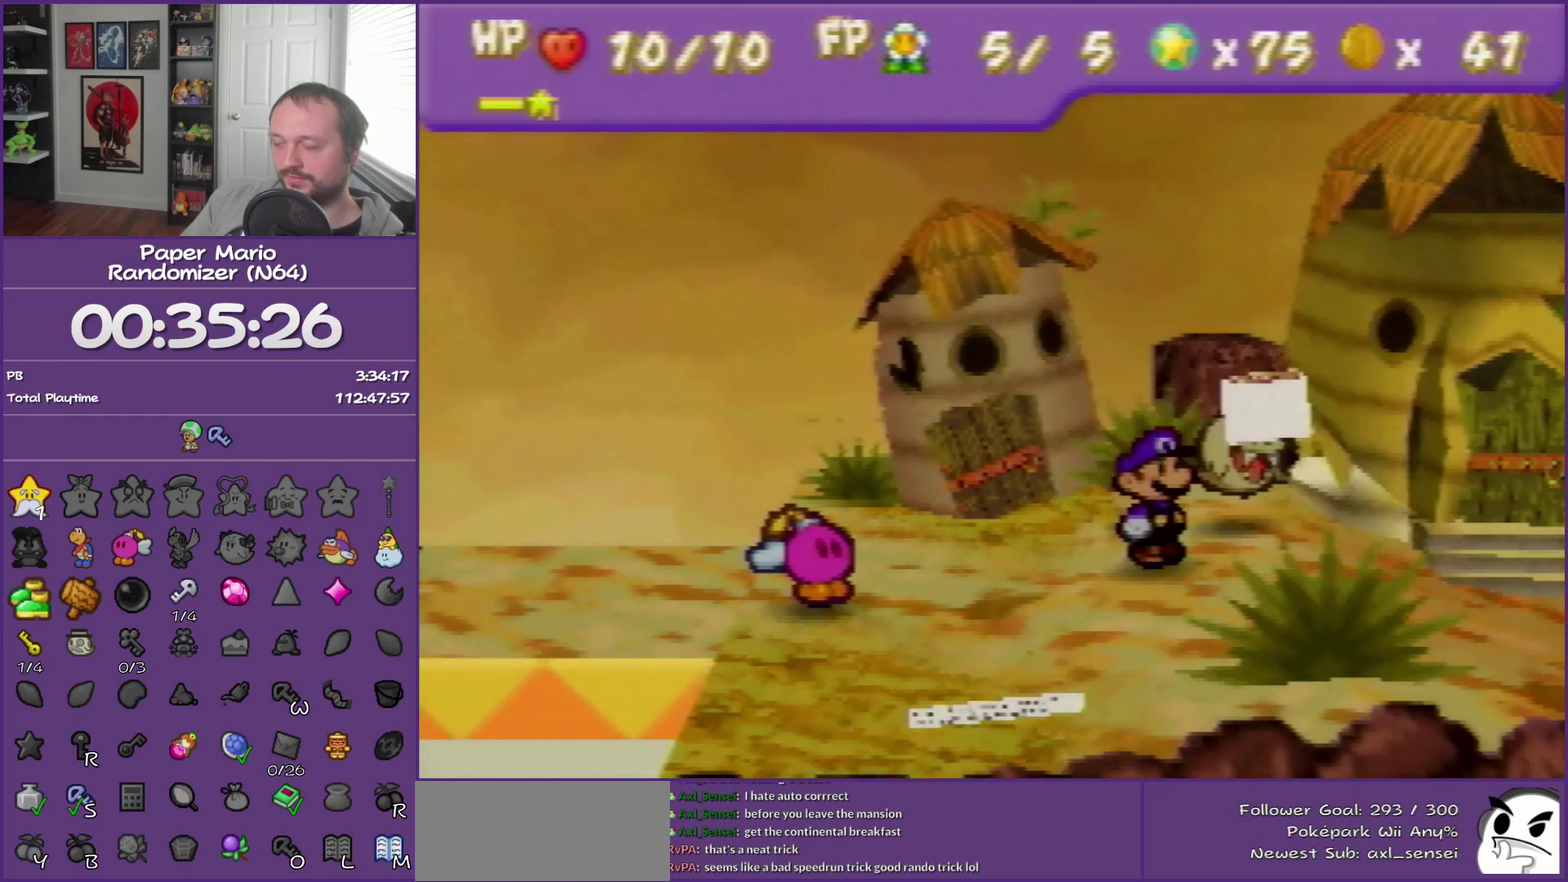
{"buttons": ["Z"], "left_stick": "right", "events": [[467, "Z", "down"]]}
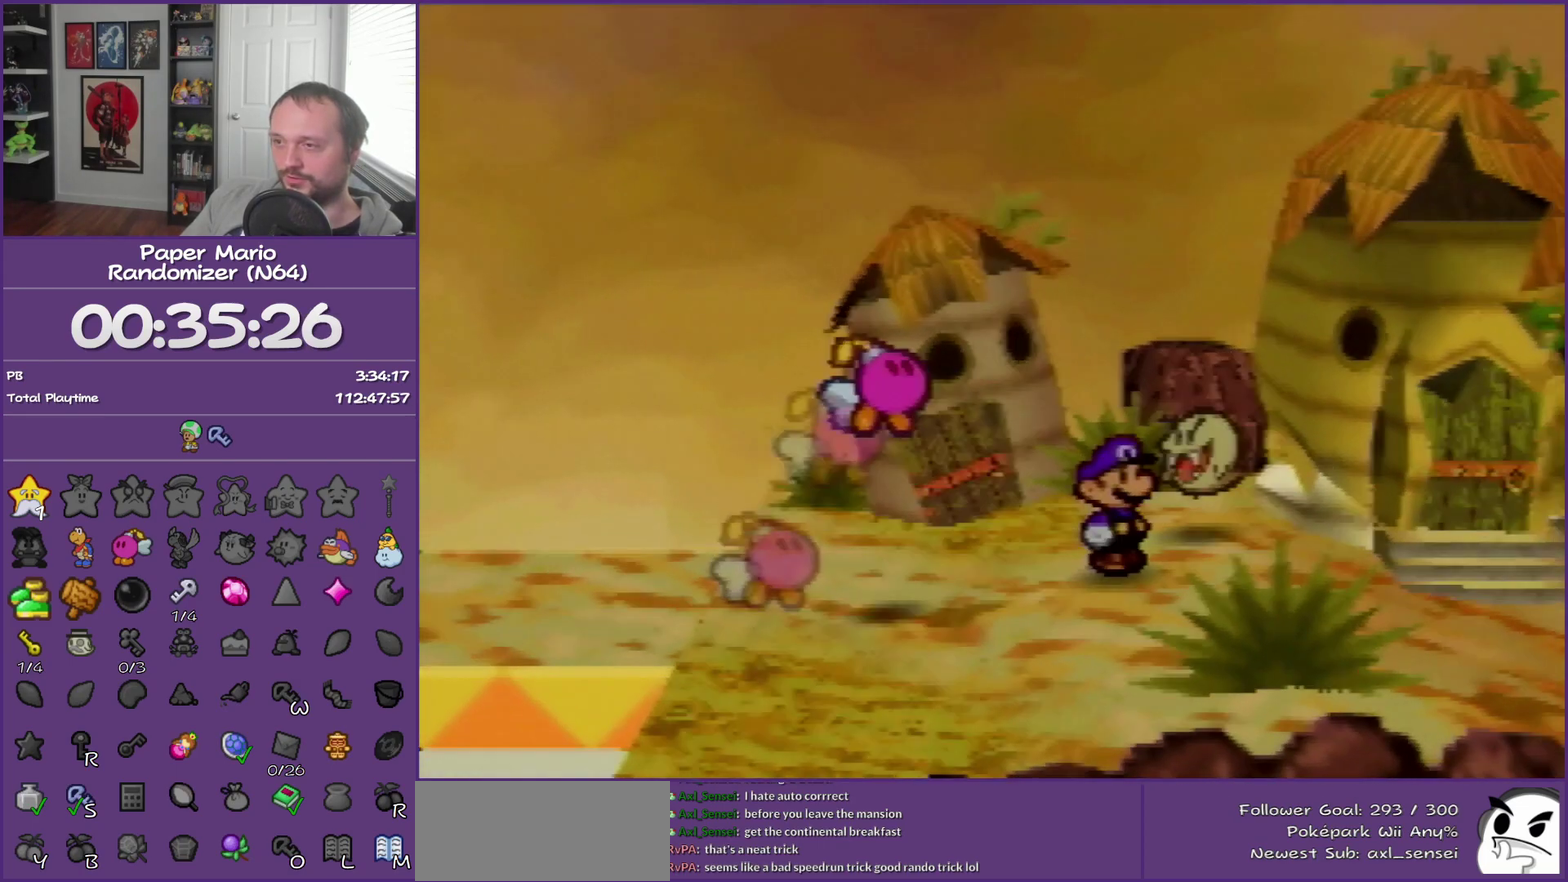
{"buttons": [], "left_stick": "right", "events": [[83, "Z", "up"], [183, "Z", "down"], [267, "Z", "up"], [400, "Z", "down"], [450, "Z", "up"]]}
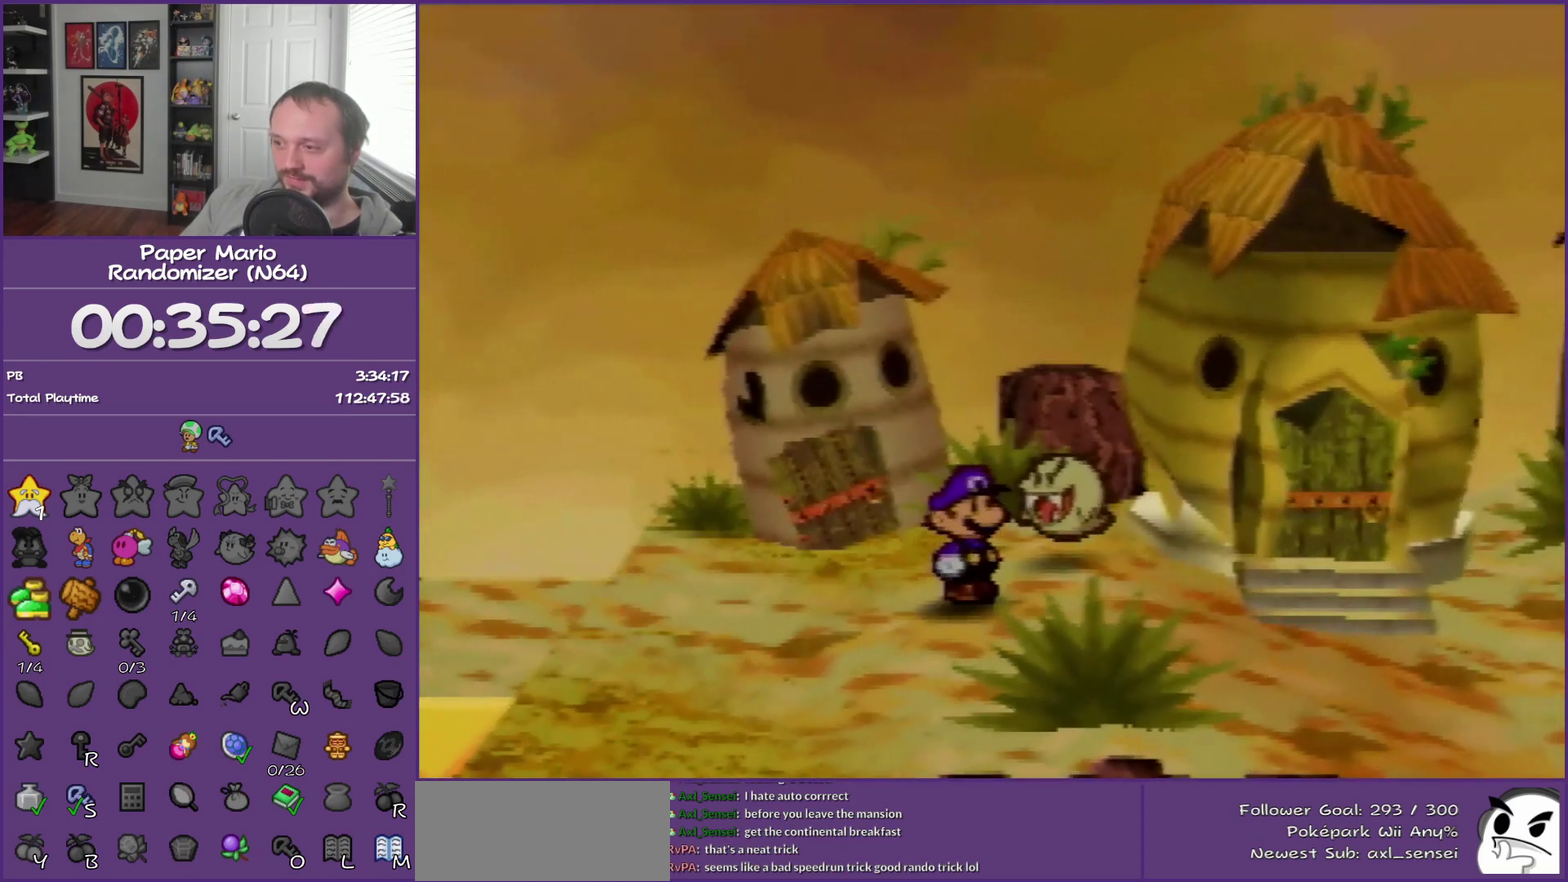
{"buttons": ["Z"], "left_stick": "right", "events": [[83, "Z", "down"], [150, "Z", "up"], [300, "Z", "down"], [367, "Z", "up"], [483, "Z", "down"]]}
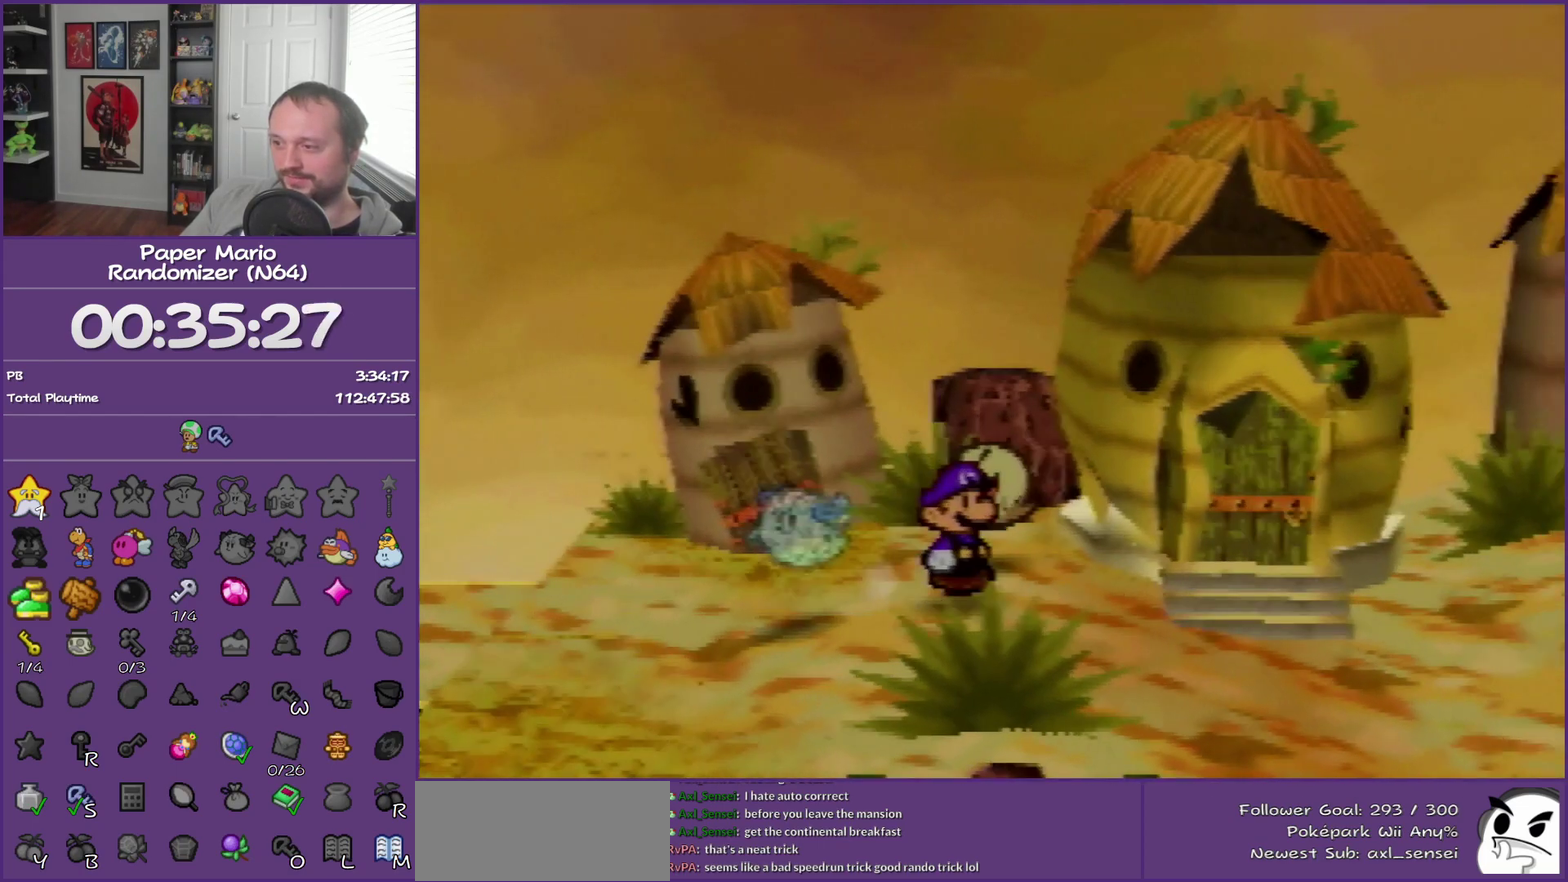
{"buttons": [], "left_stick": "right", "events": [[50, "Z", "up"], [150, "Z", "down"], [233, "Z", "up"], [367, "Z", "down"], [483, "Z", "up"]]}
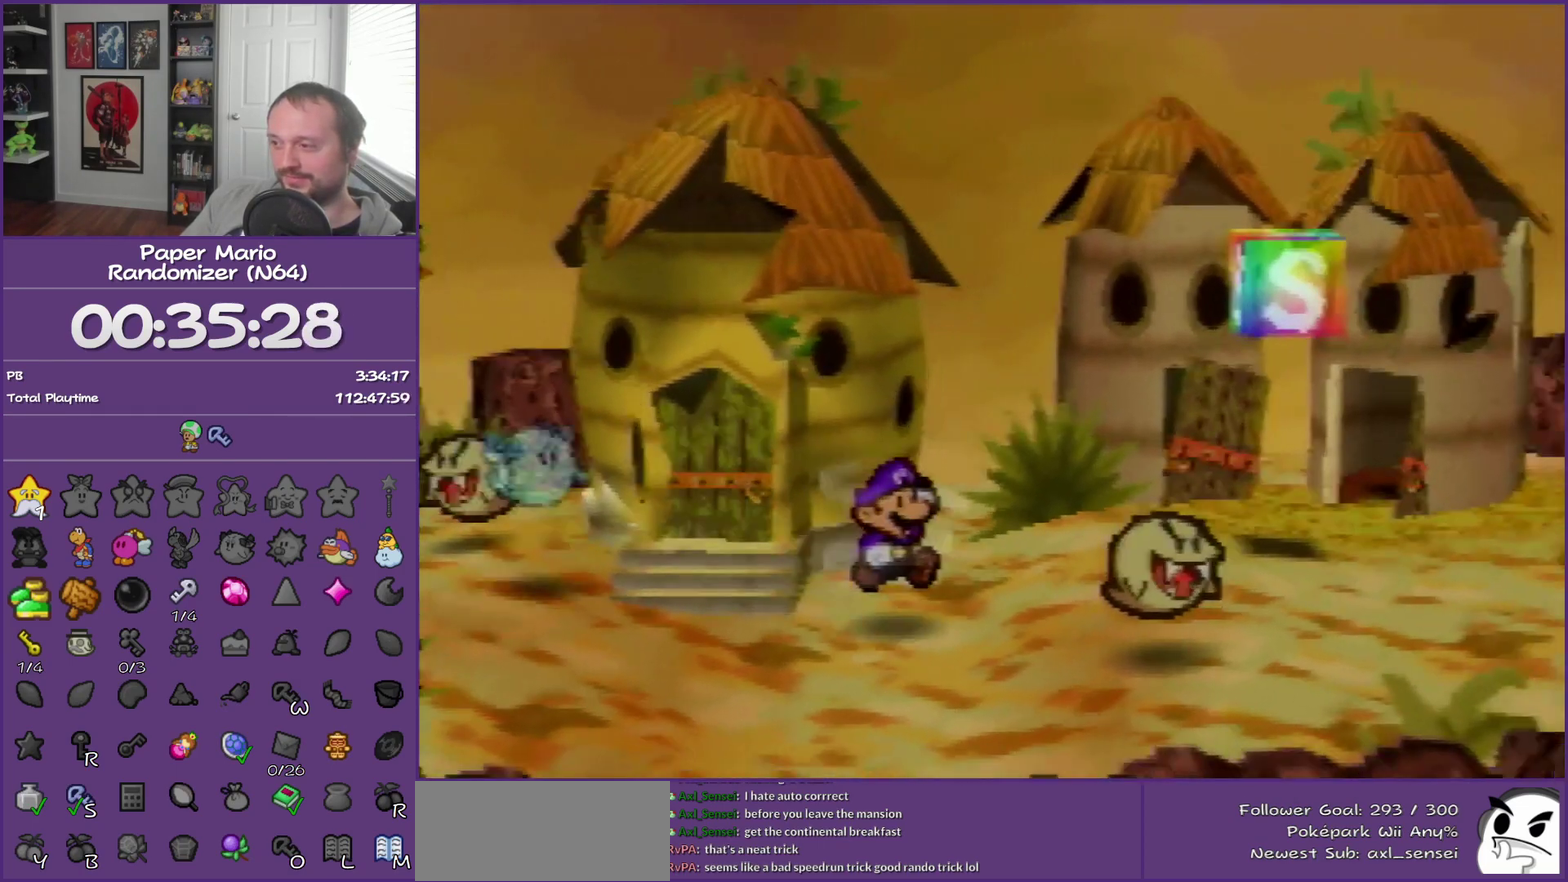
{"buttons": ["Z"], "left_stick": "right", "events": [[83, "Z", "down"], [183, "Z", "up"], [267, "Z", "down"], [367, "Z", "up"], [467, "Z", "down"]]}
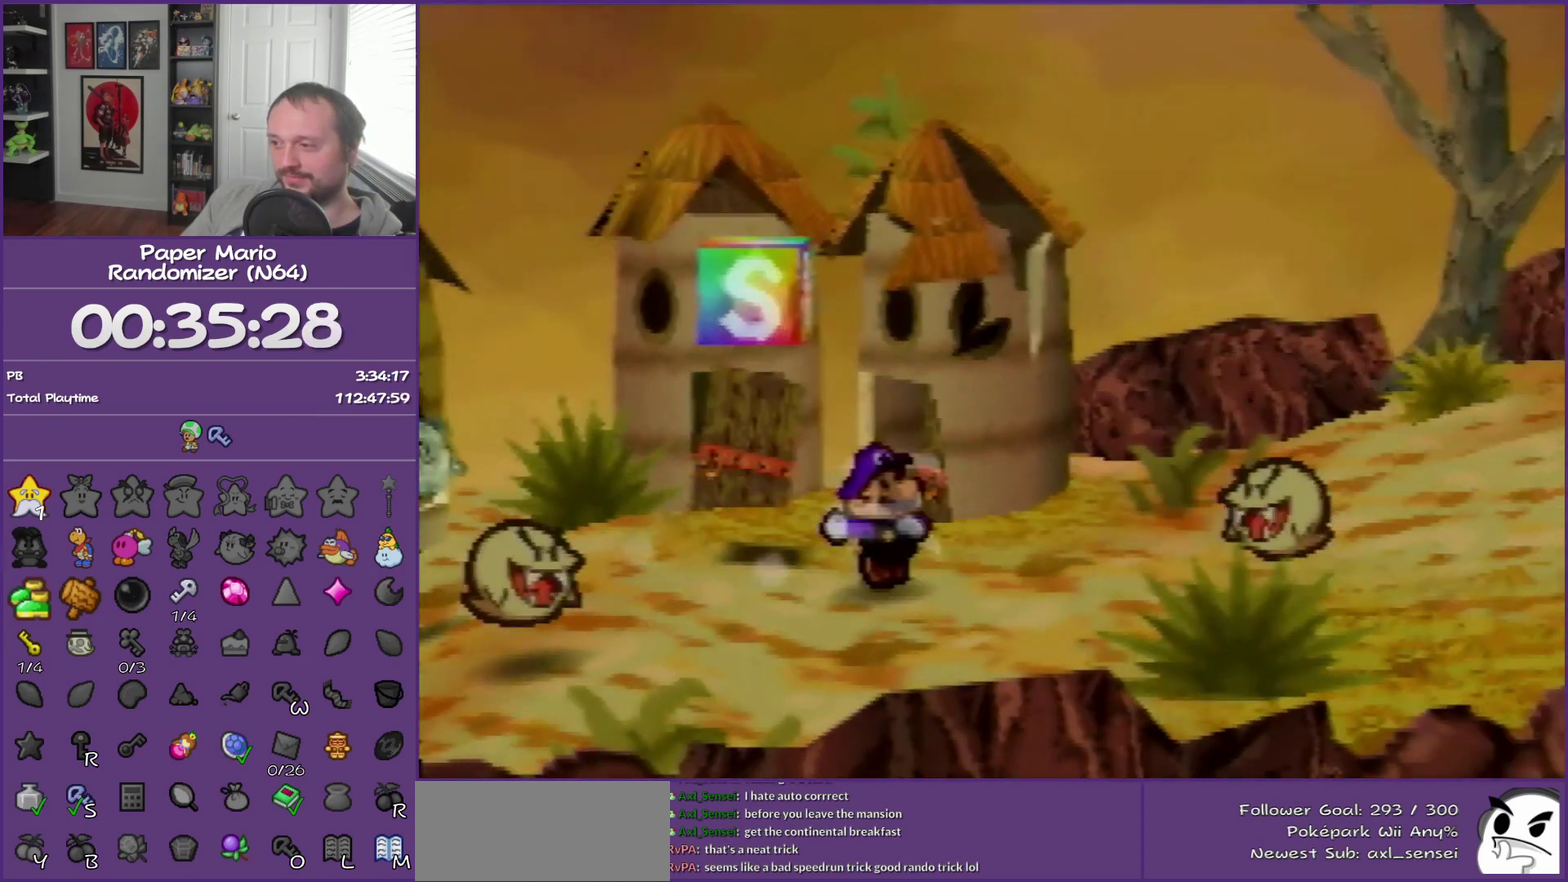
{"buttons": [], "left_stick": "right", "events": [[83, "Z", "up"], [183, "Z", "down"], [300, "A", "down"], [300, "Z", "up"], [350, "A", "up"]]}
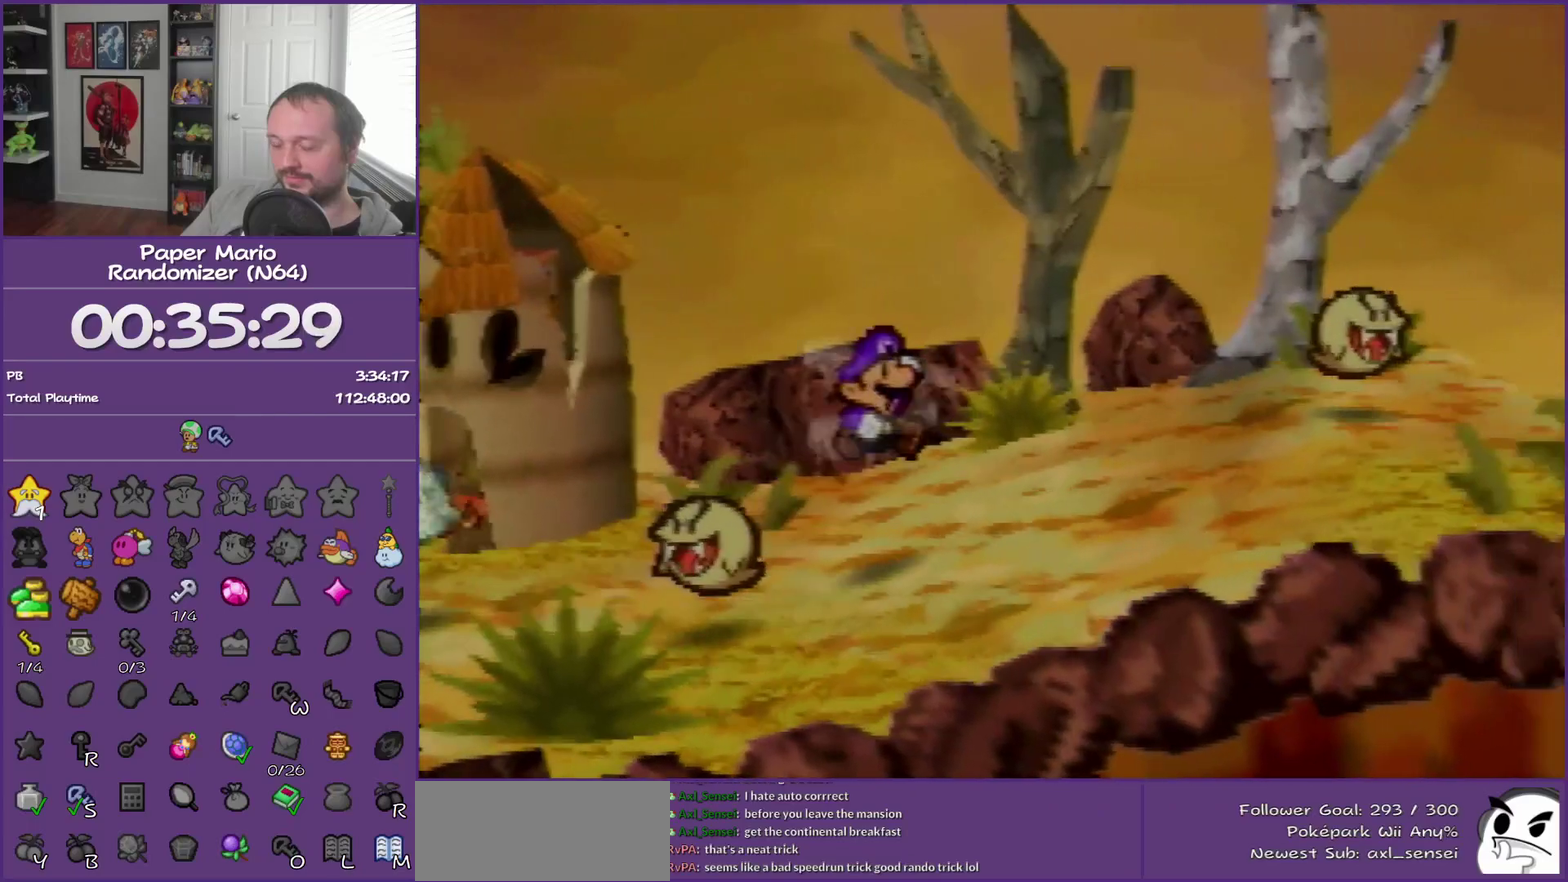
{"buttons": ["Z"], "left_stick": "right", "events": [[117, "Z", "down"], [183, "Z", "up"], [300, "Z", "down"], [367, "Z", "up"], [483, "Z", "down"]]}